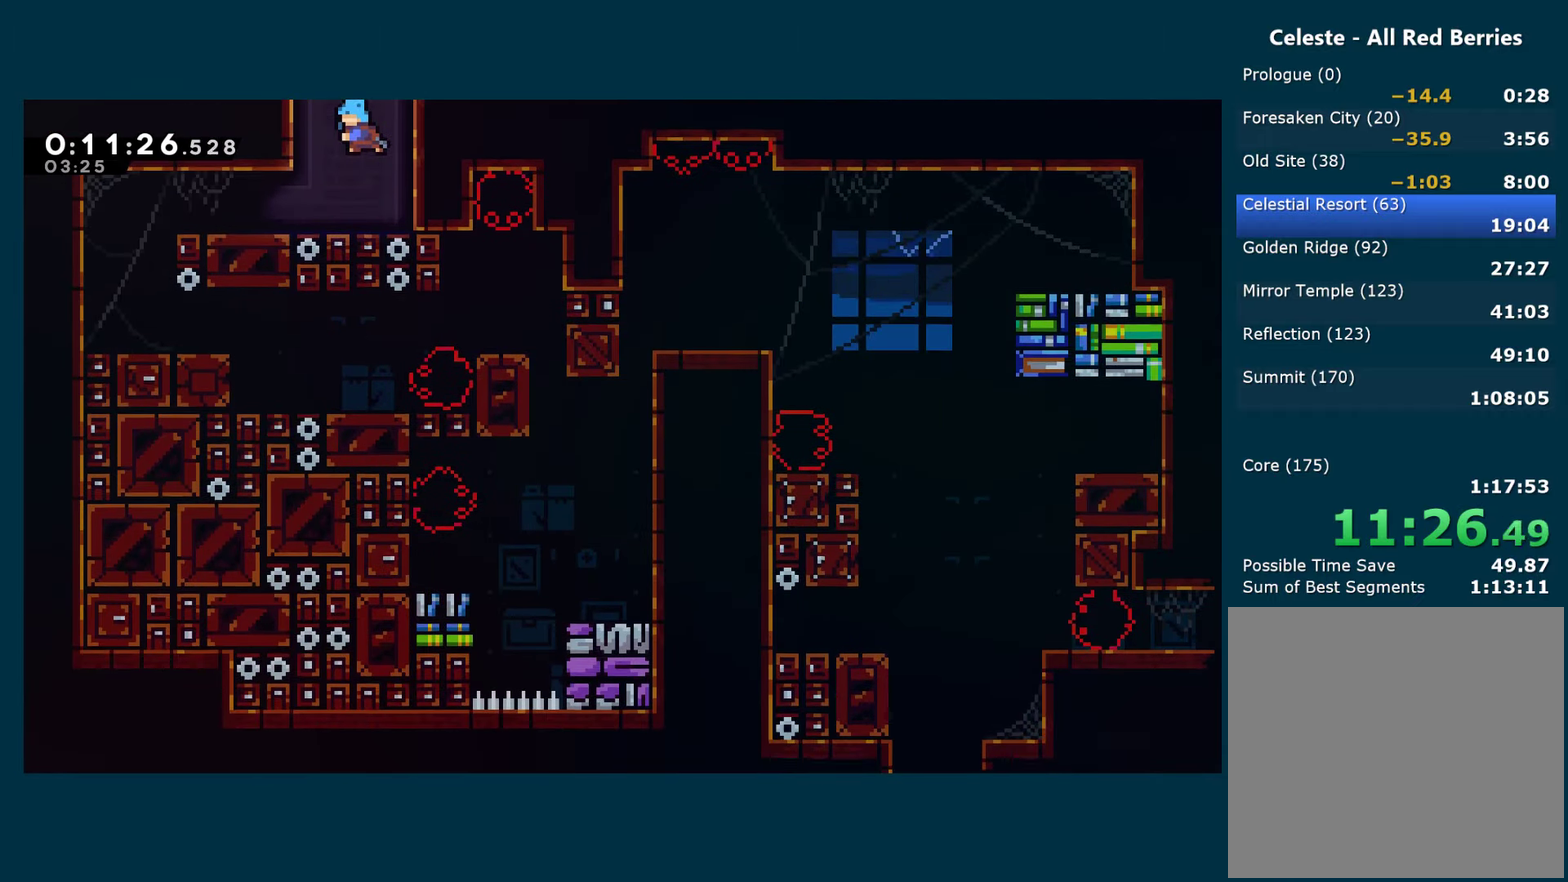
Gameplay with a controller (Xbox layout); each line is a JSON object with the inputs held at the frame after it (dt_ms = milliseconds from this image to that frame). "events" lists button and stick changes between this image and that frame as [ms after this image, input, new state], when the widget could be followed in between. Not read: L2.
{"dt_ms": 500, "buttons": ["A", "X", "DPAD_DOWN"], "left_stick": "center", "right_stick": "center"}
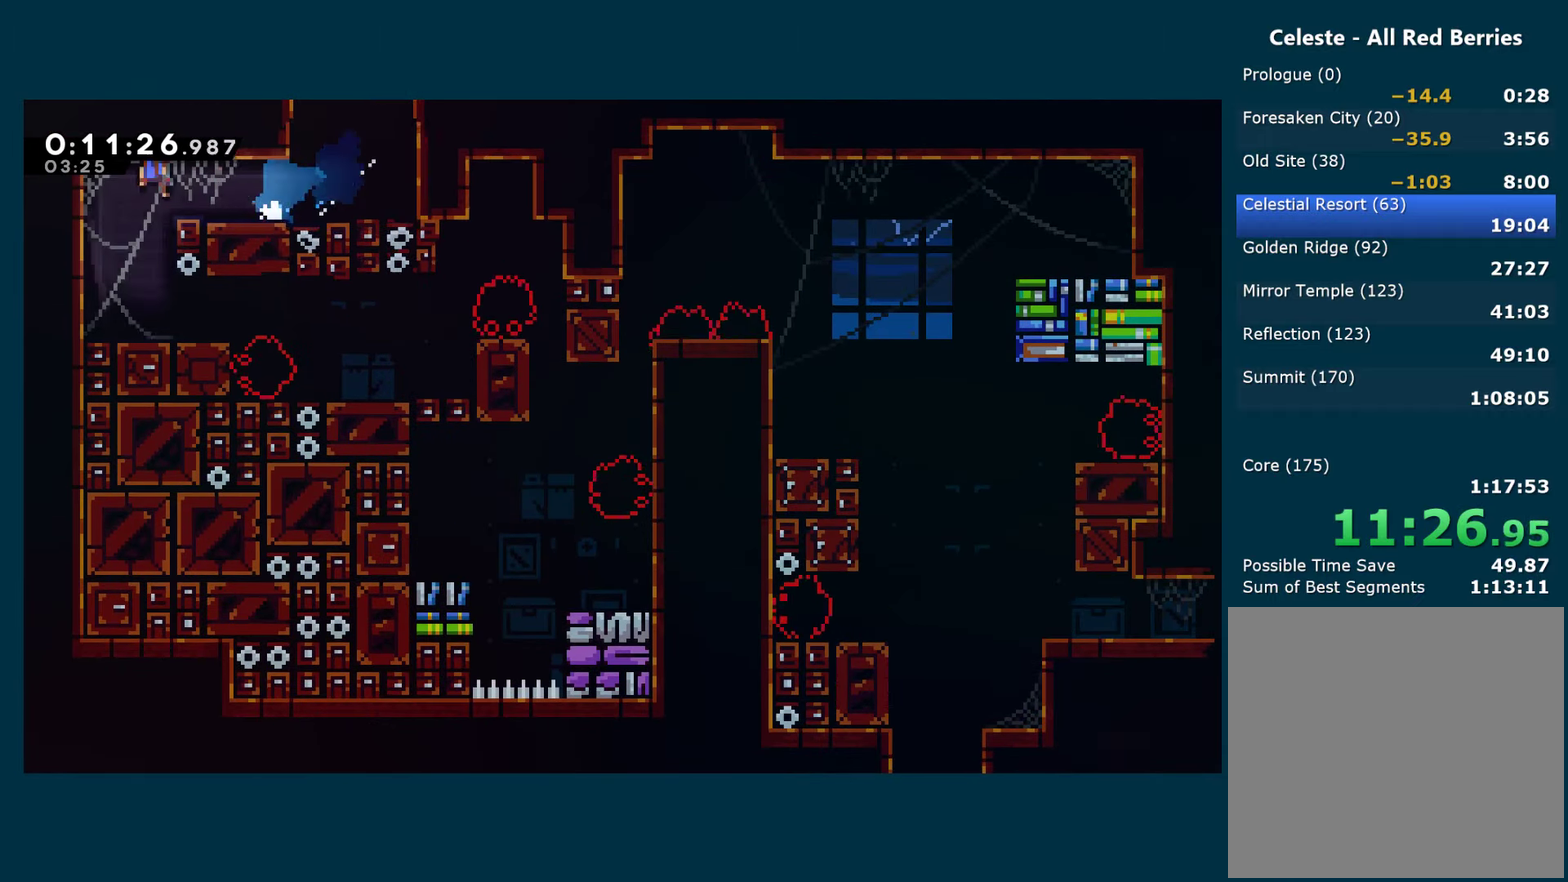
{"dt_ms": 500, "buttons": ["DPAD_DOWN", "DPAD_RIGHT"], "left_stick": "center", "right_stick": "center", "events": [[17, "A", "up"], [17, "X", "up"], [34, "DPAD_RIGHT", "down"], [150, "DPAD_DOWN", "up"], [167, "DPAD_RIGHT", "up"], [484, "DPAD_DOWN", "down"], [484, "DPAD_RIGHT", "down"]]}
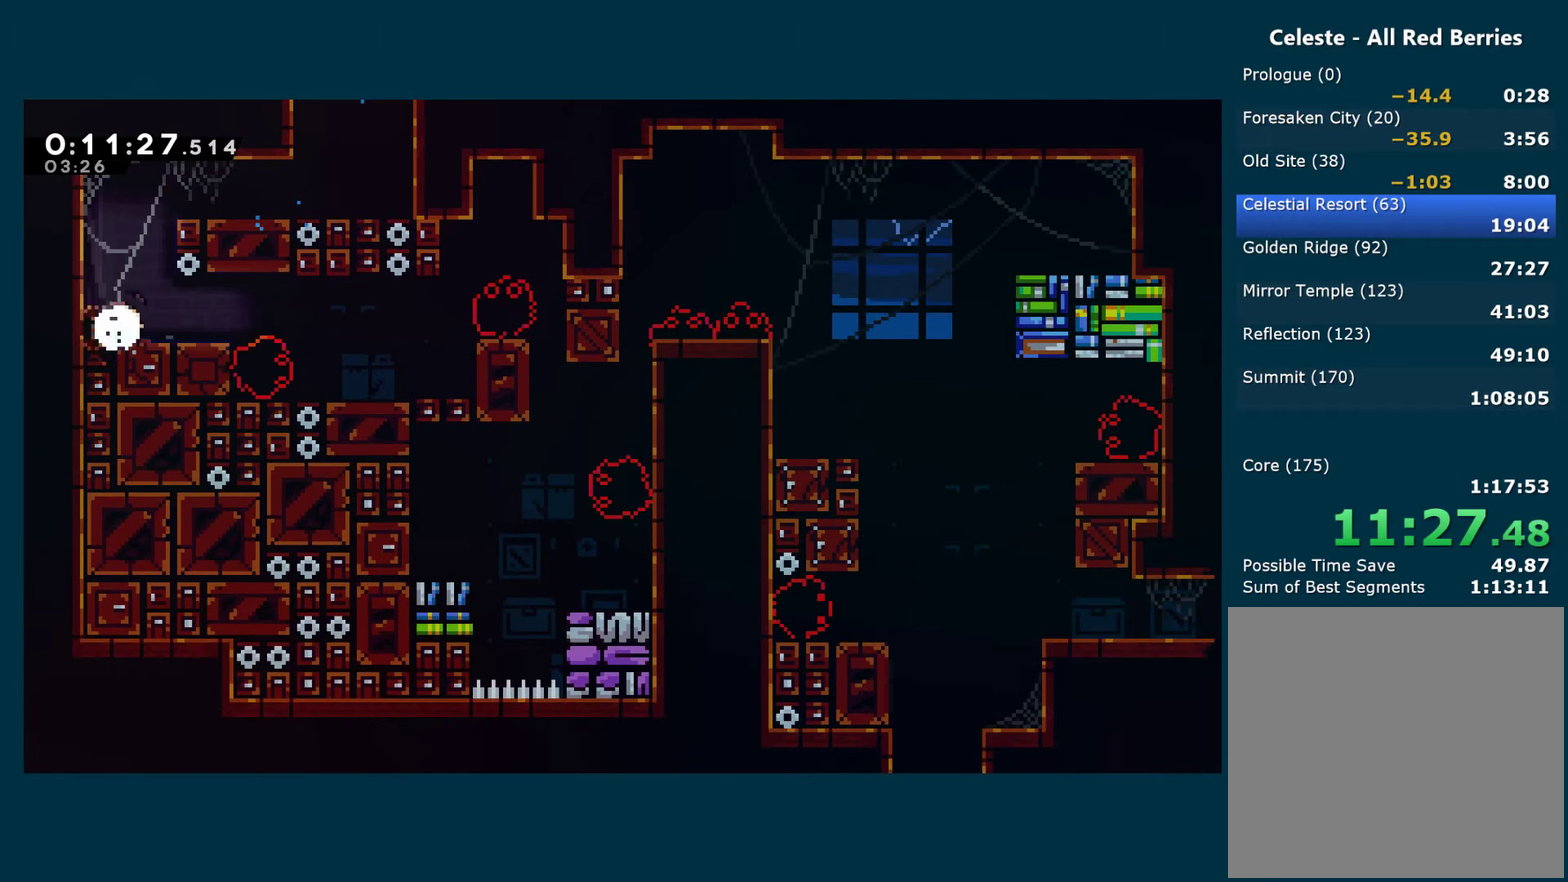
{"dt_ms": 500, "buttons": [], "left_stick": "center", "right_stick": "center", "events": [[17, "X", "down"], [217, "A", "down"], [217, "DPAD_DOWN", "up"], [484, "A", "up"], [484, "X", "up"], [500, "DPAD_RIGHT", "up"]]}
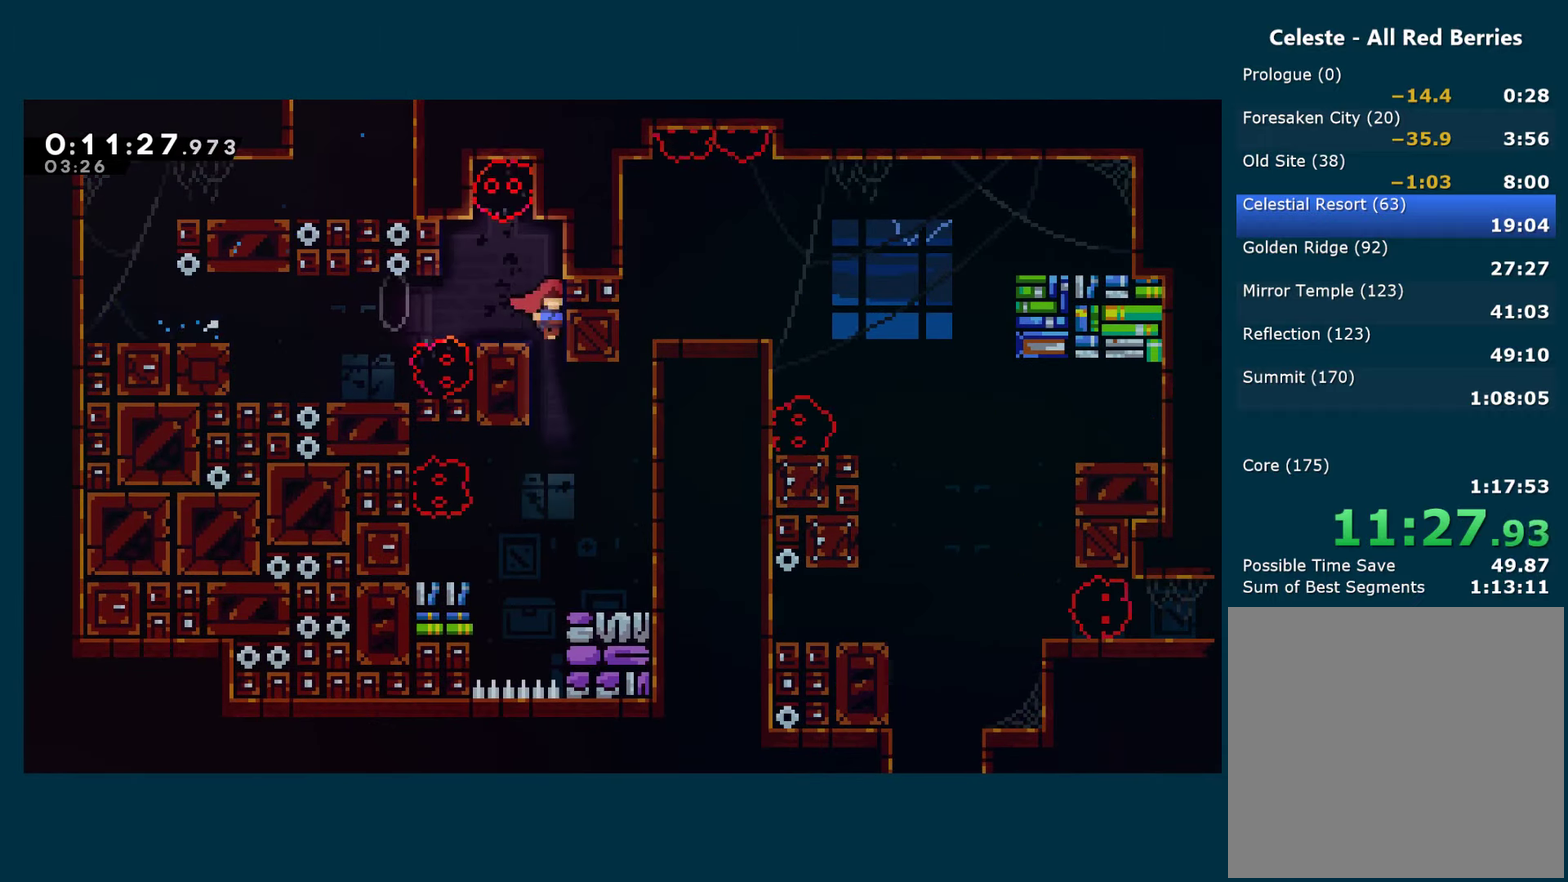
{"dt_ms": 500, "buttons": ["R1", "DPAD_RIGHT"], "left_stick": "center", "right_stick": "center", "events": [[217, "DPAD_RIGHT", "down"], [234, "X", "down"], [367, "R1", "down"], [384, "X", "up"]]}
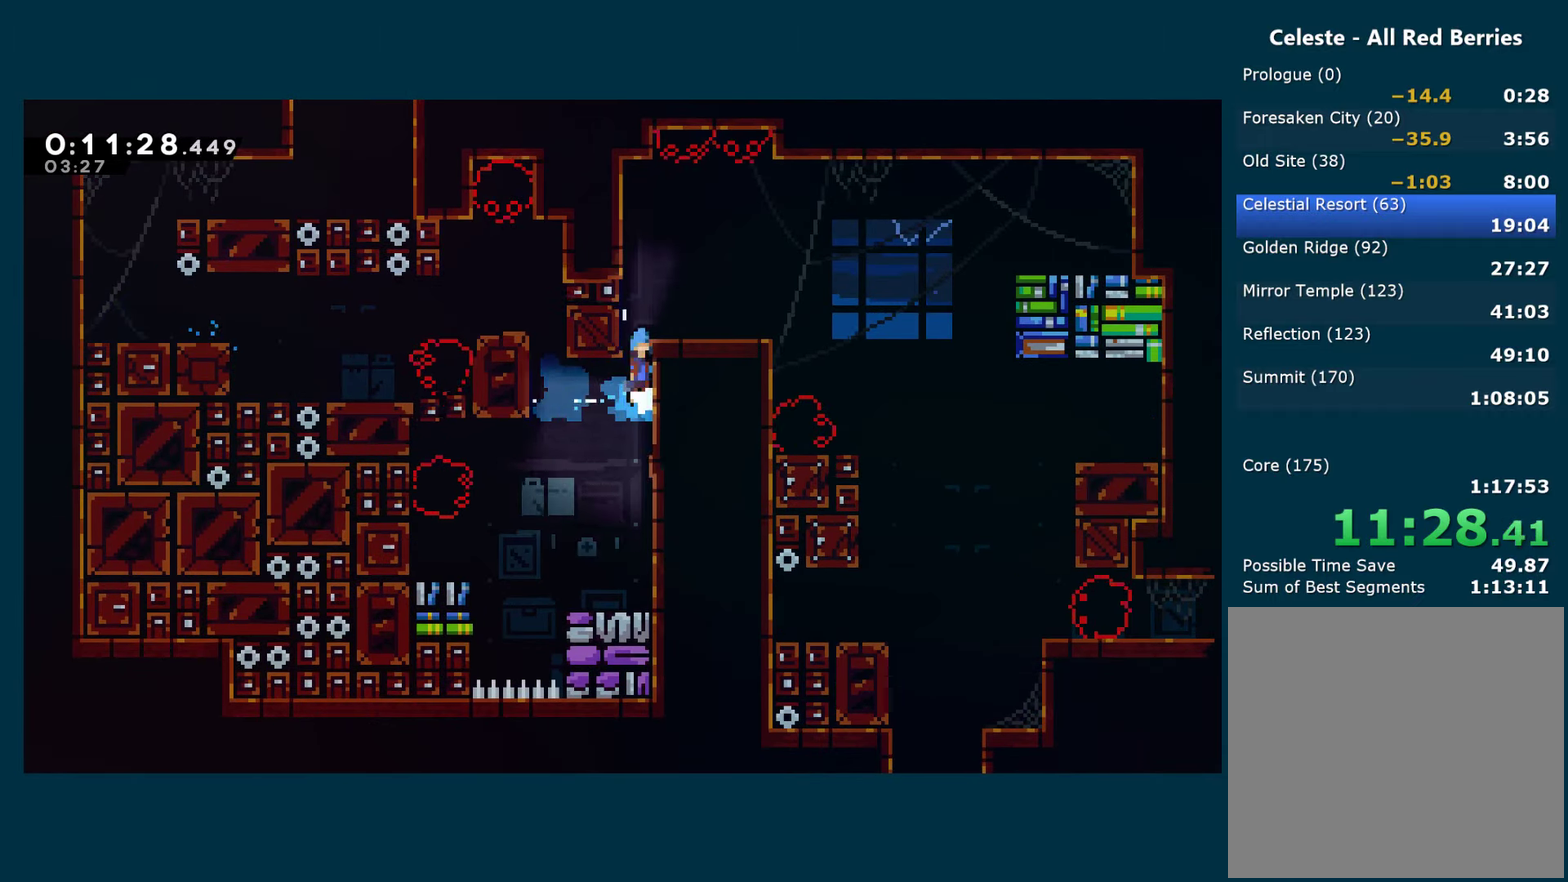
{"dt_ms": 500, "buttons": ["R1"], "left_stick": "center", "right_stick": "center", "events": [[17, "A", "down"], [50, "DPAD_RIGHT", "up"], [117, "DPAD_LEFT", "down"], [350, "A", "up"], [400, "DPAD_LEFT", "up"]]}
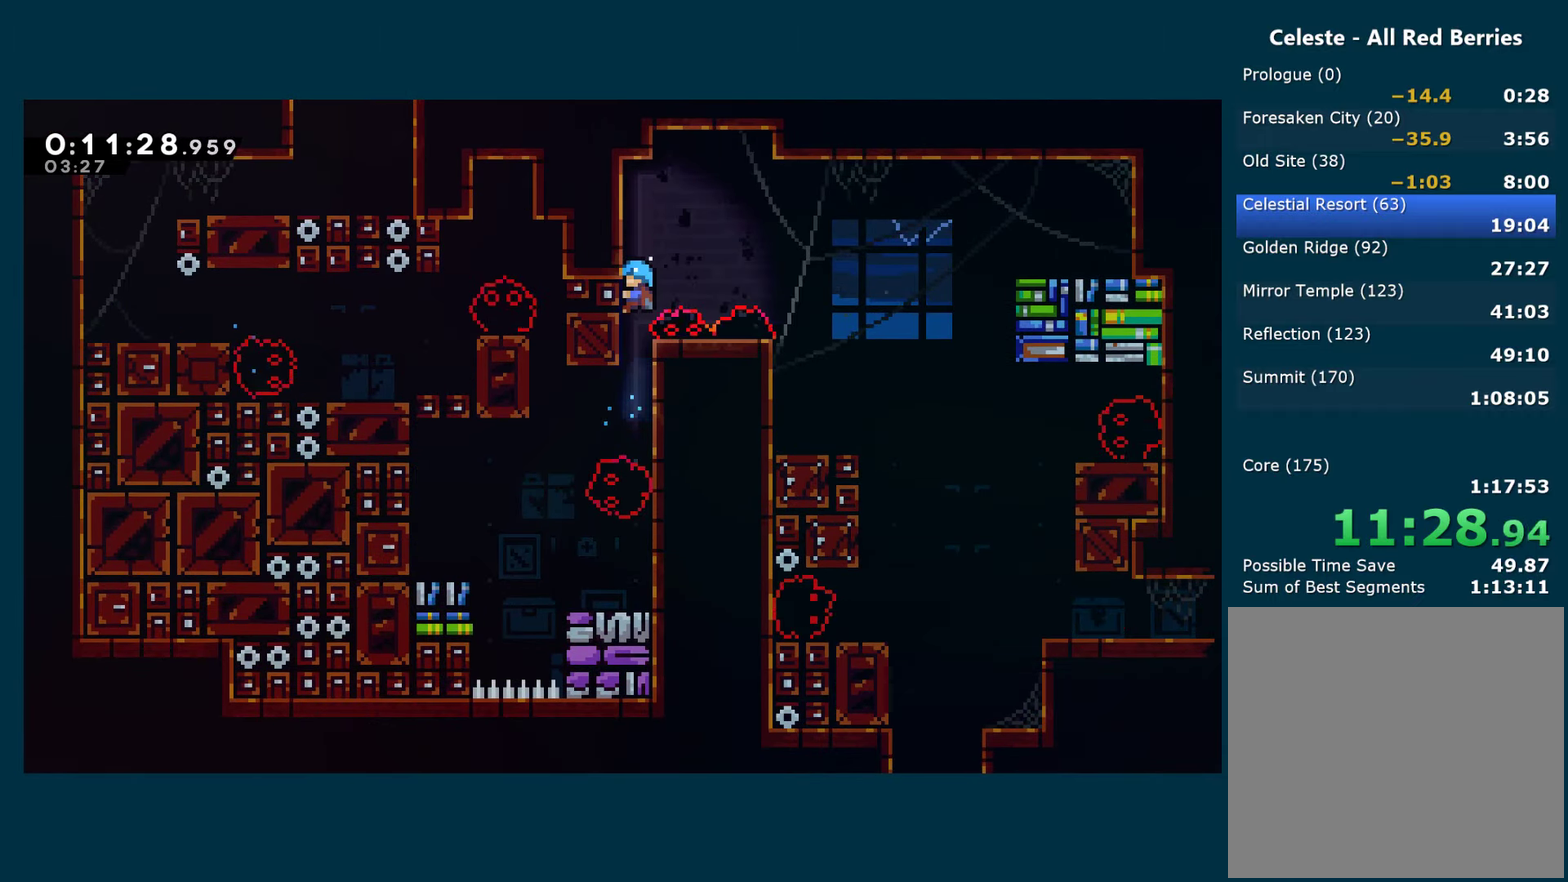
{"dt_ms": 500, "buttons": ["A", "R1", "DPAD_RIGHT"], "left_stick": "center", "right_stick": "center", "events": [[84, "DPAD_RIGHT", "down"], [117, "A", "down"]]}
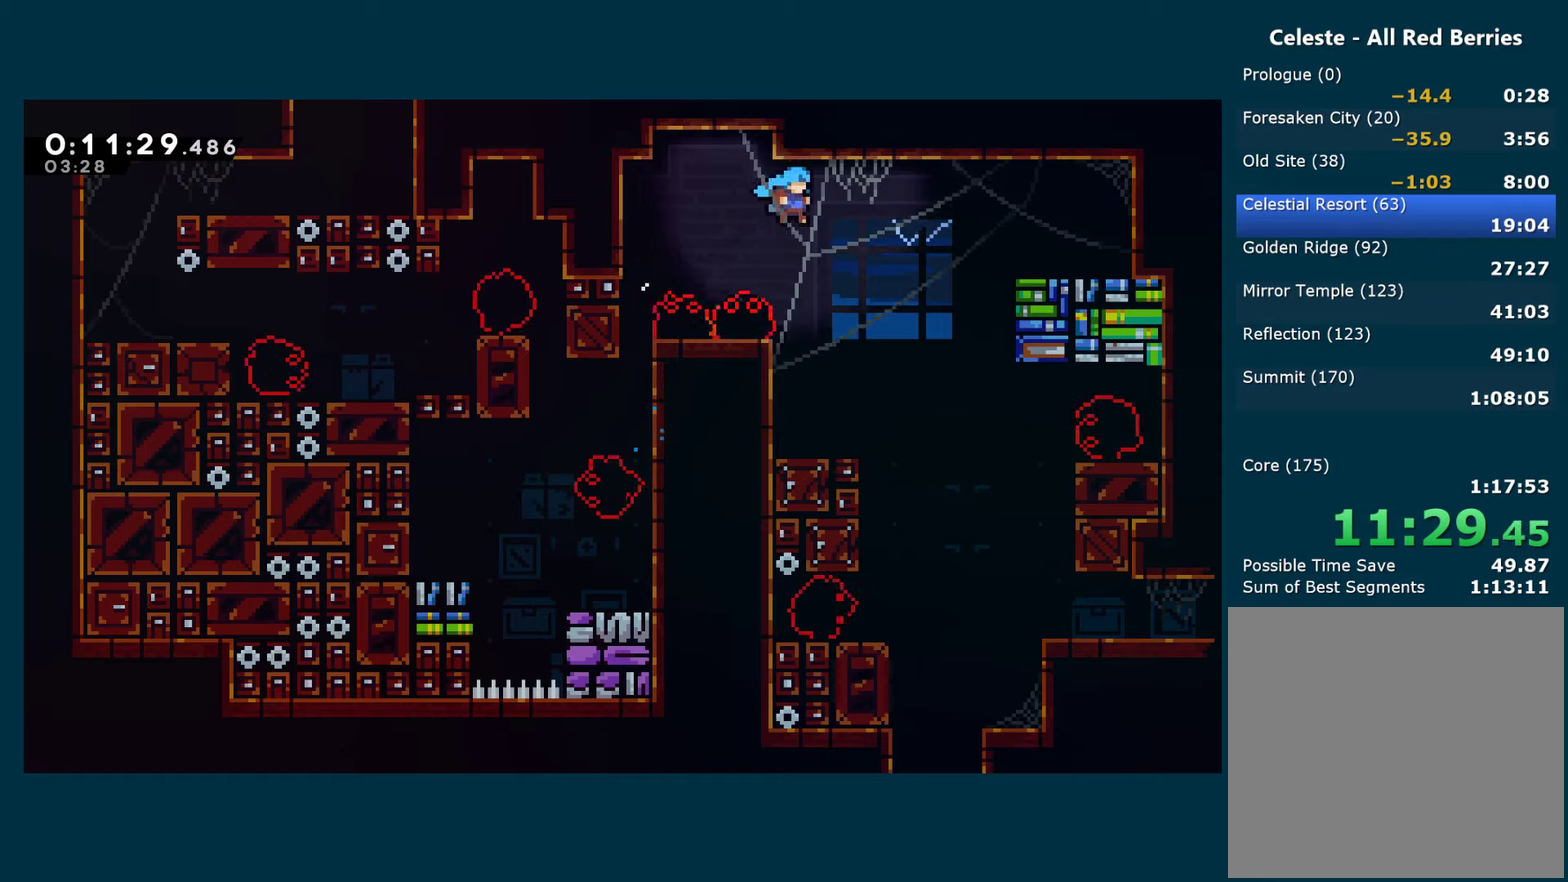
{"dt_ms": 500, "buttons": ["DPAD_DOWN", "DPAD_RIGHT"], "left_stick": "center", "right_stick": "center", "events": [[83, "A", "up"], [100, "R1", "up"], [266, "DPAD_DOWN", "down"]]}
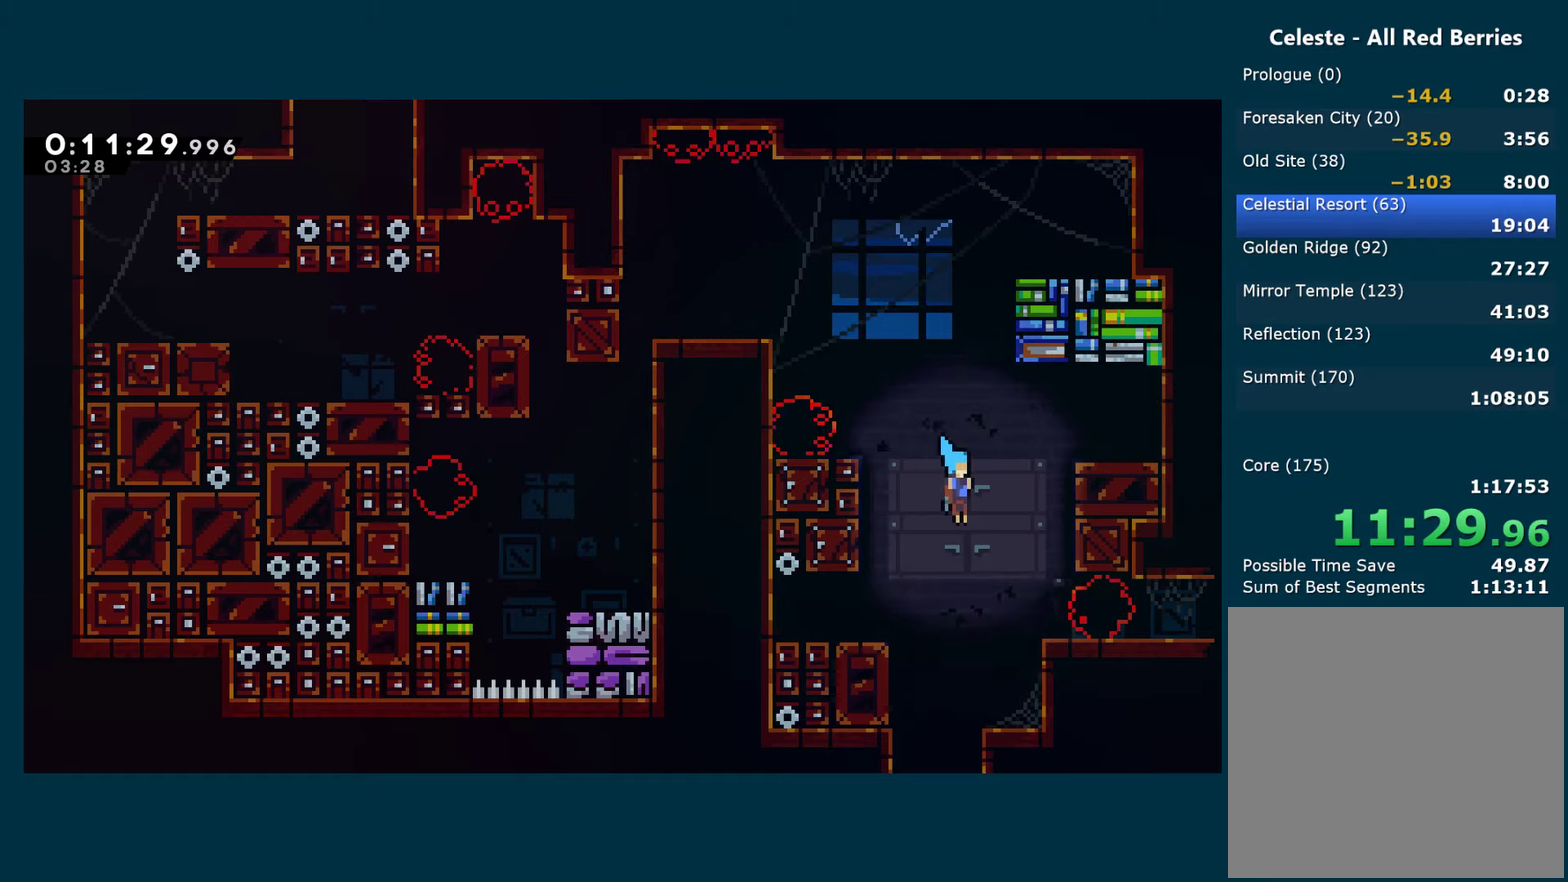
{"dt_ms": 500, "buttons": ["DPAD_RIGHT"], "left_stick": "center", "right_stick": "center", "events": [[200, "DPAD_RIGHT", "up"], [216, "DPAD_DOWN", "up"], [466, "DPAD_RIGHT", "down"]]}
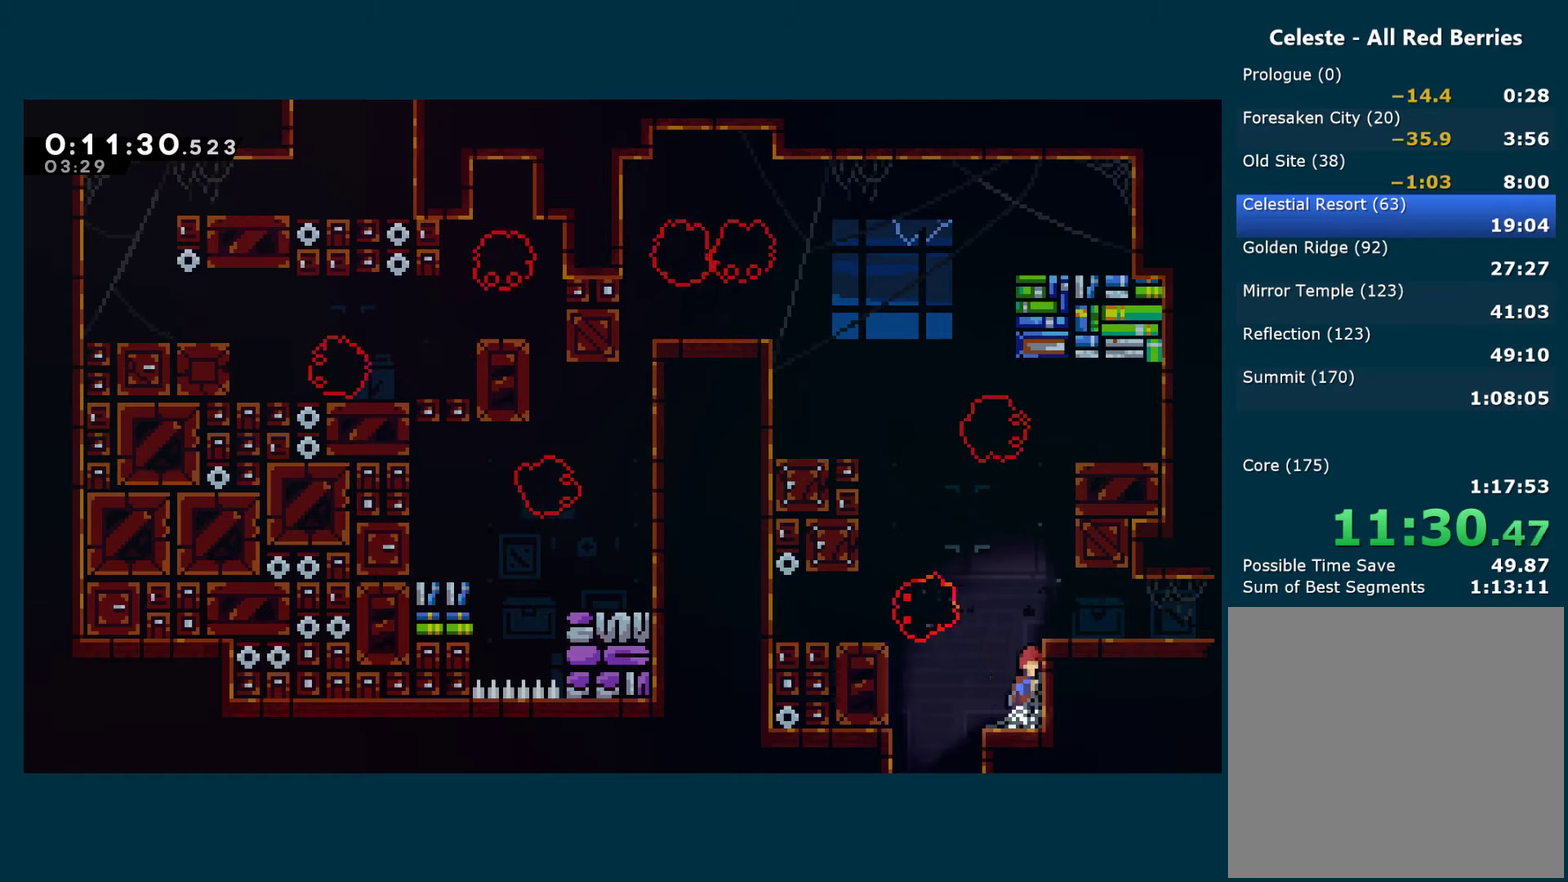
{"dt_ms": 1000, "buttons": ["DPAD_RIGHT"], "left_stick": "center", "right_stick": "center", "events": [[33, "A", "down"], [300, "DPAD_DOWN", "down"], [300, "X", "down"], [316, "A", "up"], [416, "A", "down"], [416, "DPAD_DOWN", "up"], [483, "A", "up"], [483, "X", "up"]]}
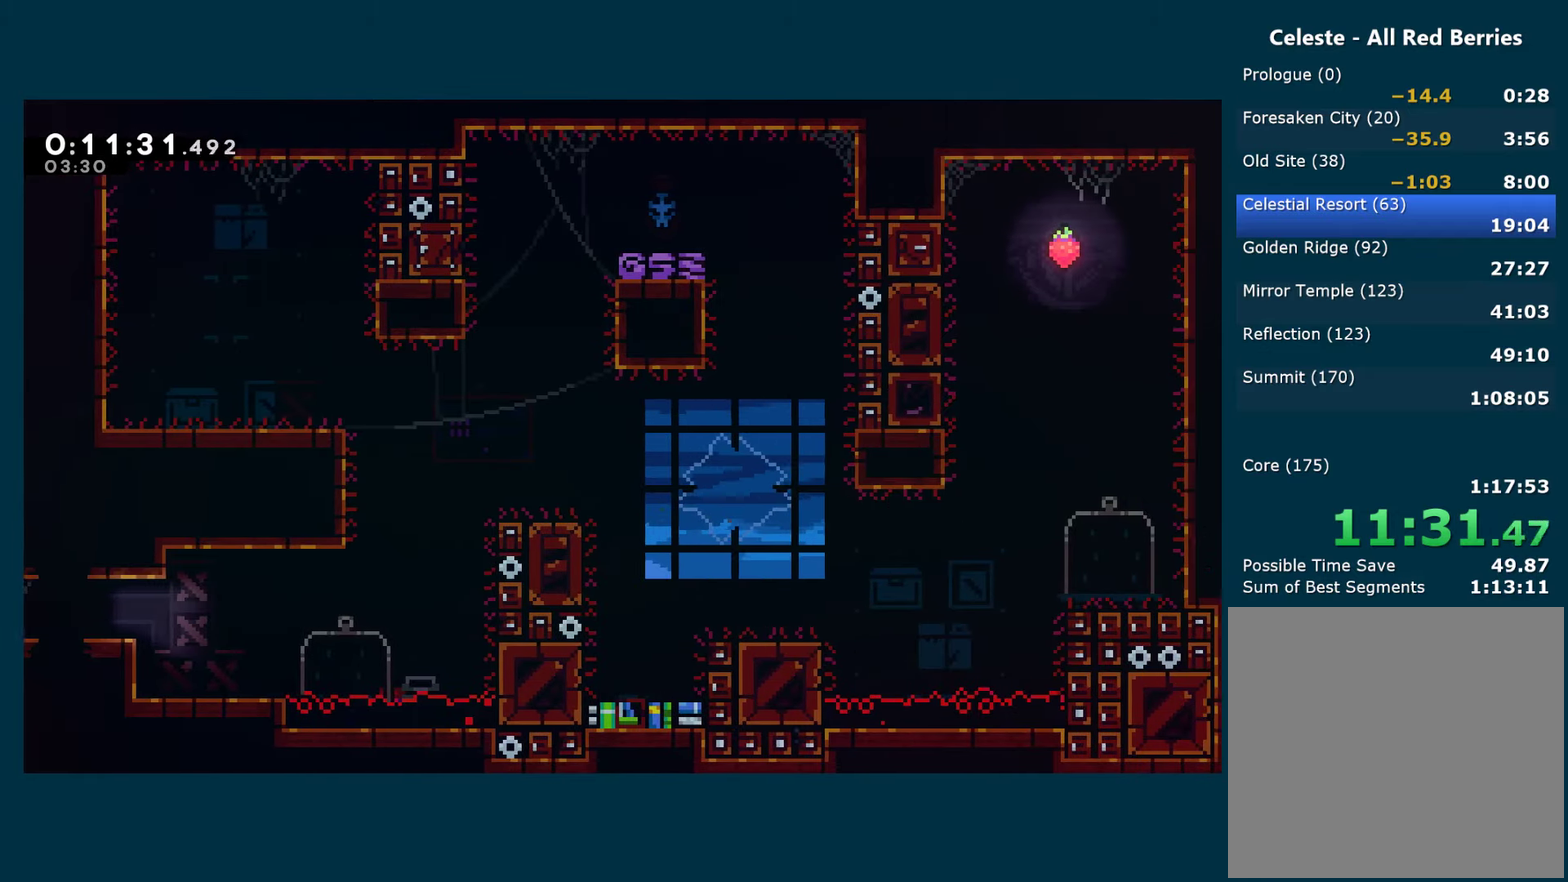
{"dt_ms": 500, "buttons": ["A", "DPAD_UP", "DPAD_RIGHT"], "left_stick": "center", "right_stick": "center", "events": [[150, "DPAD_RIGHT", "up"], [183, "DPAD_LEFT", "down"], [350, "DPAD_LEFT", "up"], [433, "DPAD_RIGHT", "down"], [450, "A", "down"], [500, "DPAD_UP", "down"]]}
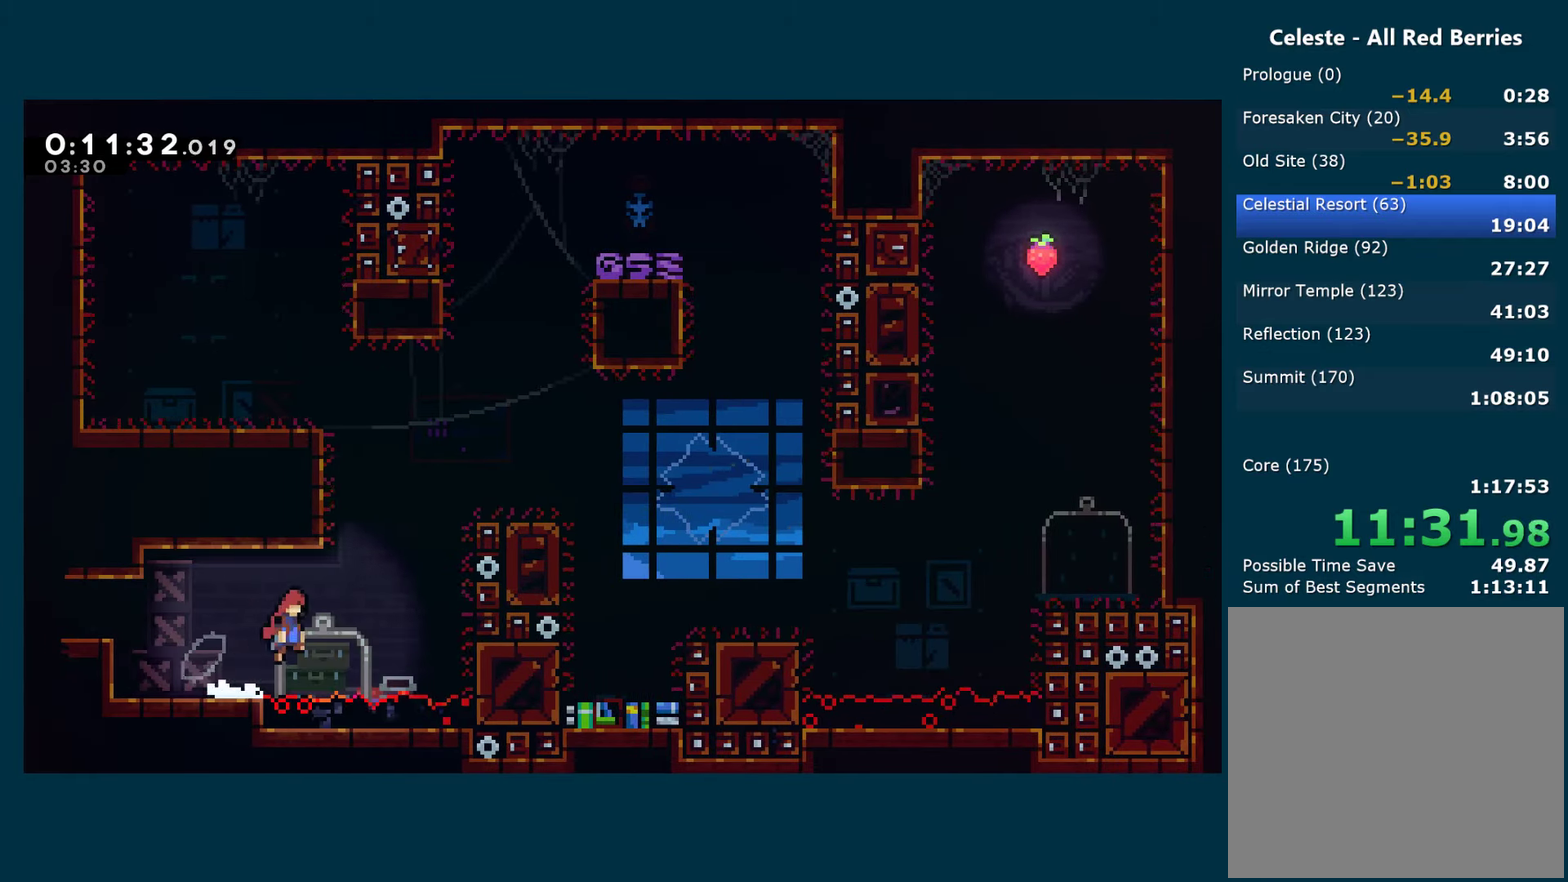
{"dt_ms": 500, "buttons": ["DPAD_RIGHT"], "left_stick": "center", "right_stick": "center", "events": [[200, "X", "down"], [216, "A", "up"], [416, "X", "up"], [483, "DPAD_UP", "up"]]}
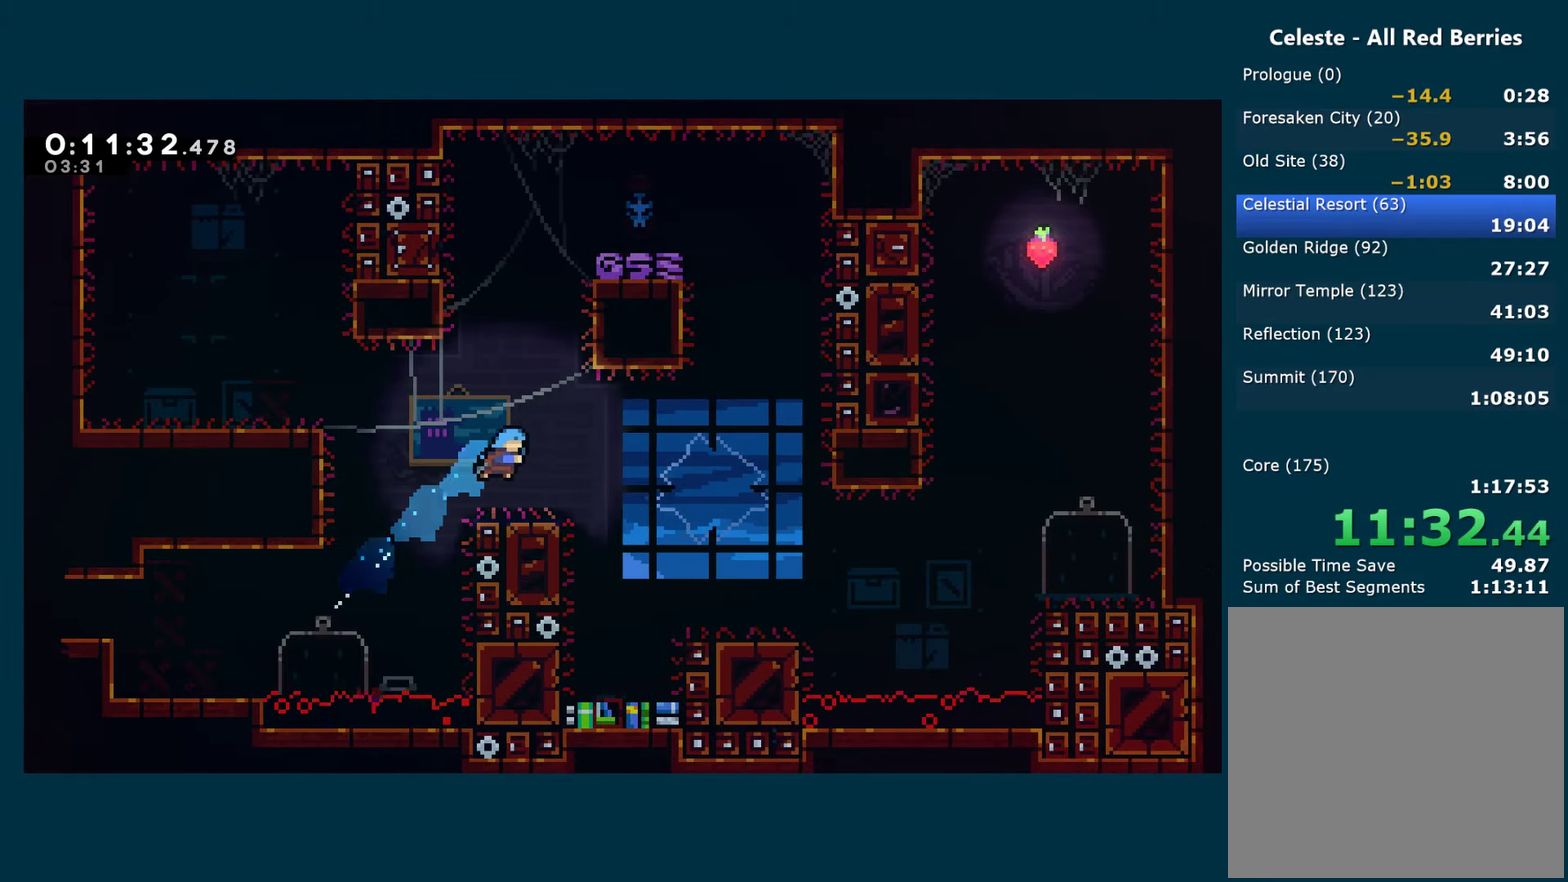
{"dt_ms": 500, "buttons": ["DPAD_RIGHT"], "left_stick": "center", "right_stick": "center", "events": [[216, "A", "down"], [433, "A", "up"]]}
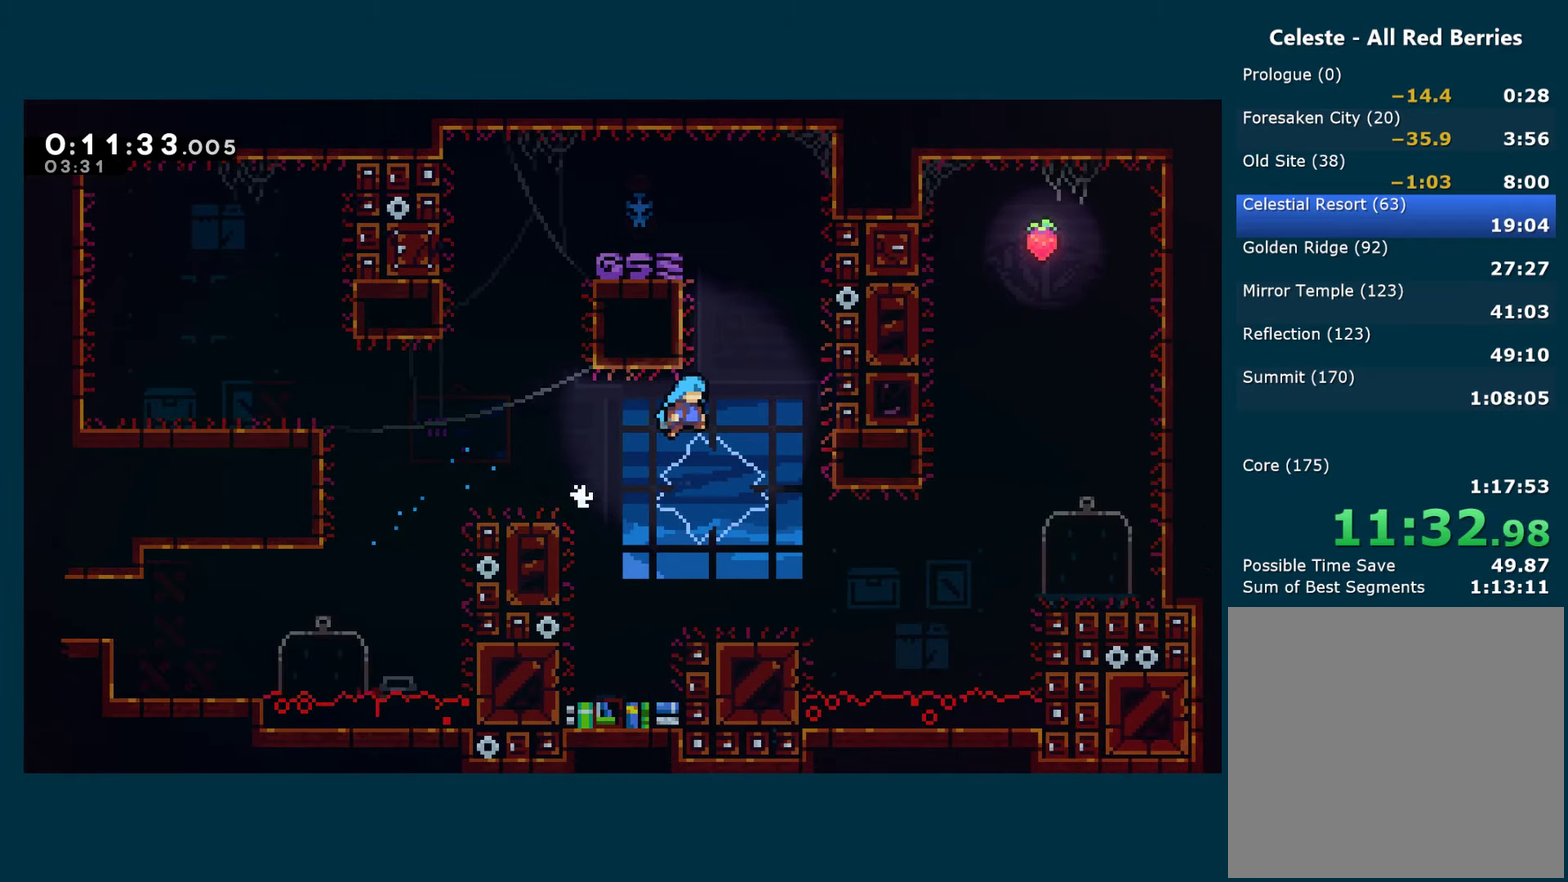
{"dt_ms": 500, "buttons": ["A", "DPAD_RIGHT"], "left_stick": "center", "right_stick": "center", "events": [[266, "DPAD_RIGHT", "up"], [333, "DPAD_RIGHT", "down"], [433, "A", "down"]]}
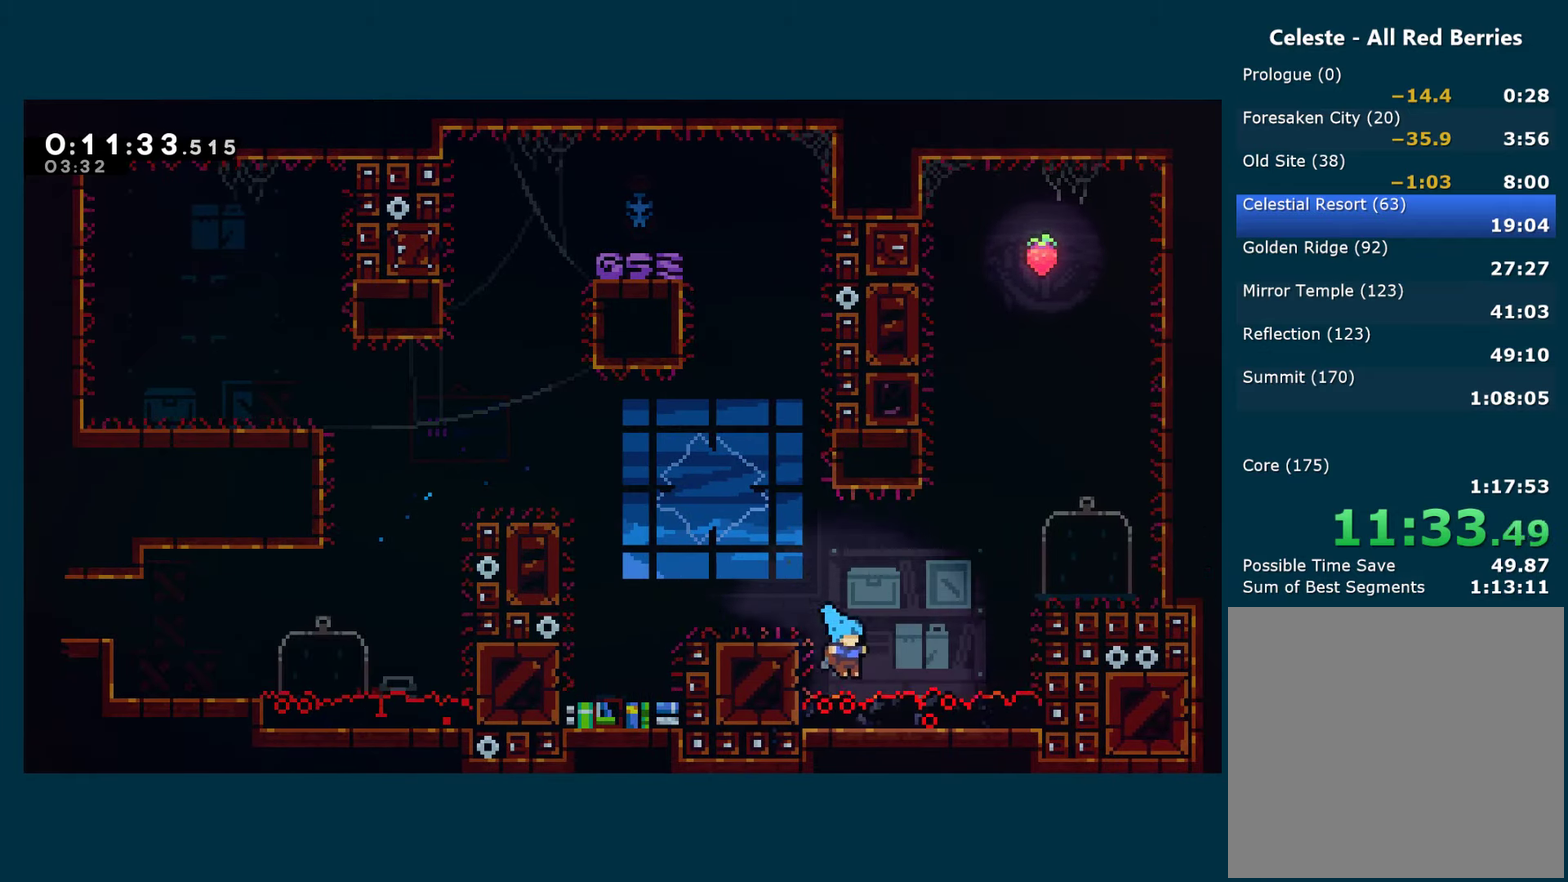
{"dt_ms": 500, "buttons": ["A"], "left_stick": "center", "right_stick": "center", "events": [[250, "A", "up"], [333, "DPAD_RIGHT", "up"], [350, "A", "down"]]}
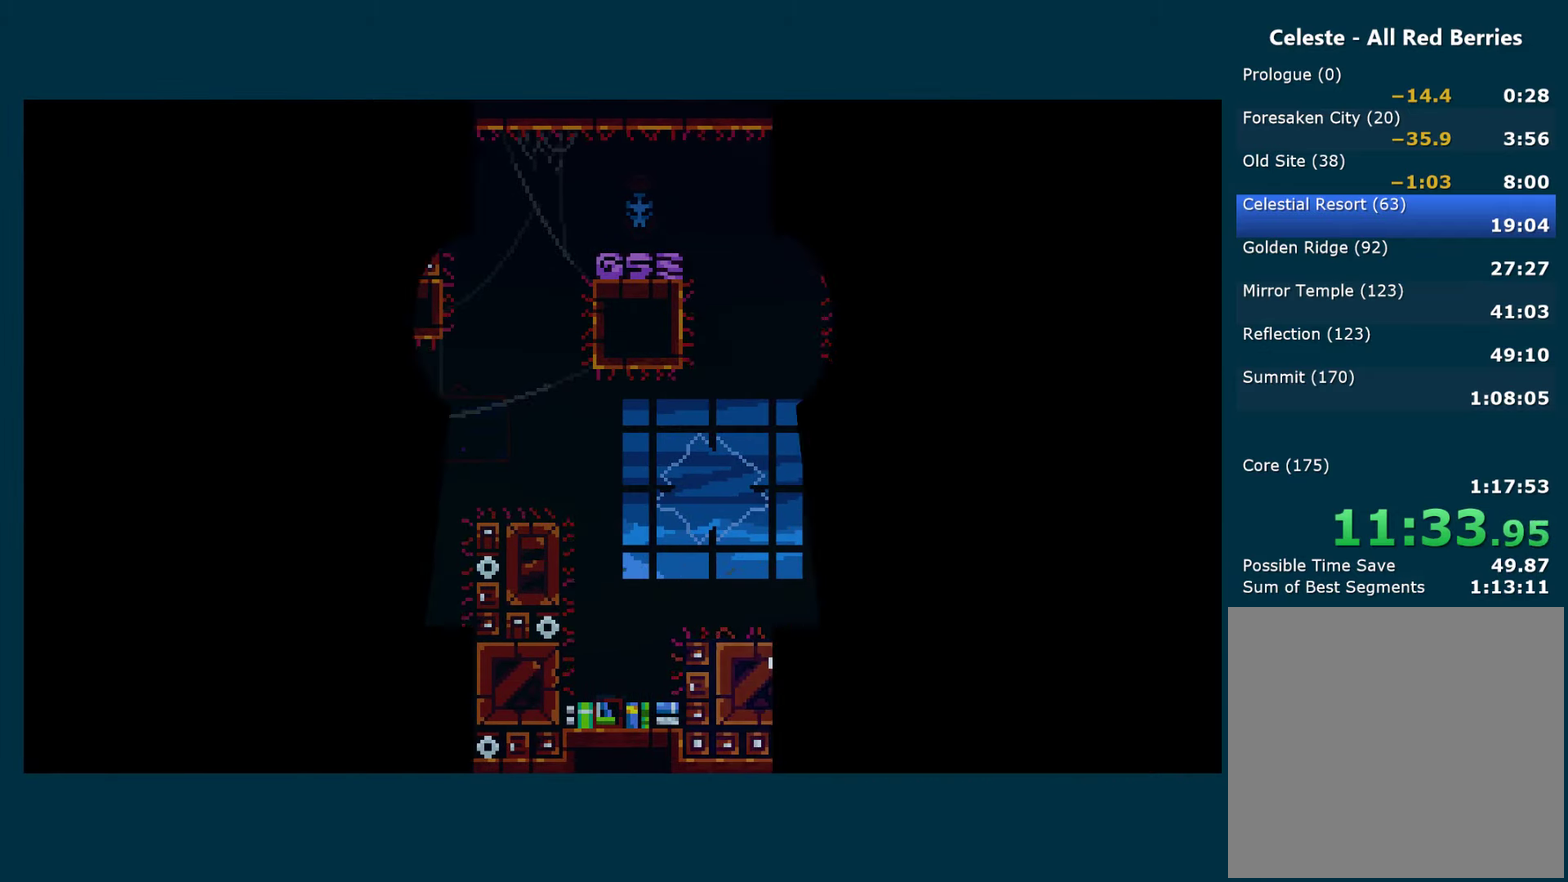
{"dt_ms": 500, "buttons": ["DPAD_RIGHT"], "left_stick": "center", "right_stick": "center", "events": [[66, "DPAD_RIGHT", "down"], [116, "DPAD_RIGHT", "up"], [133, "A", "up"], [183, "A", "down"], [316, "A", "up"], [366, "A", "down"], [383, "DPAD_RIGHT", "down"], [500, "A", "up"]]}
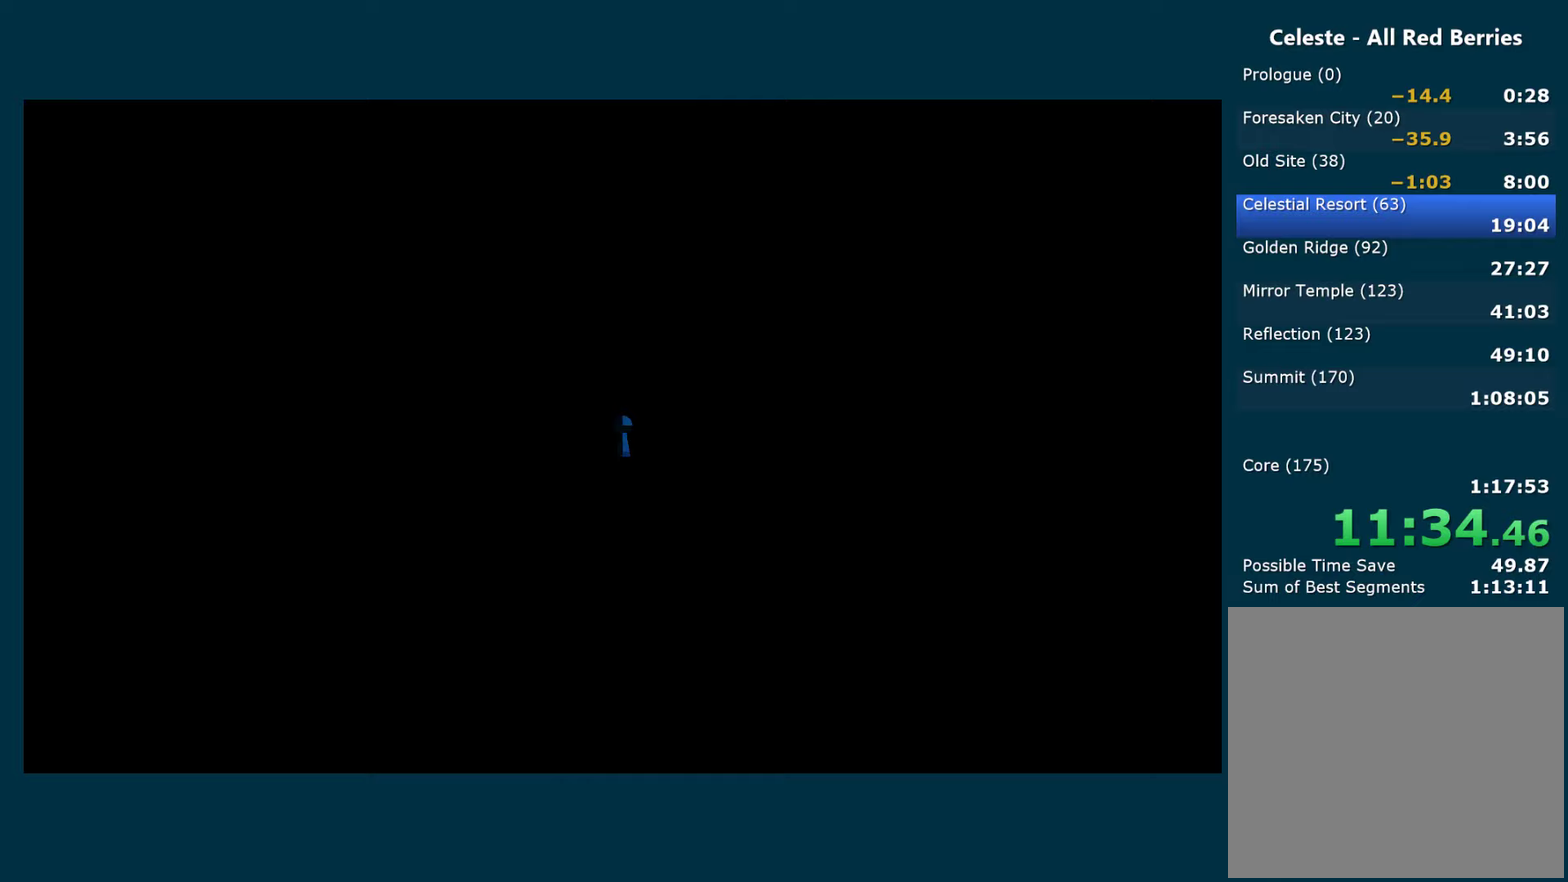
{"dt_ms": 500, "buttons": ["DPAD_RIGHT"], "left_stick": "center", "right_stick": "center", "events": [[33, "A", "down"], [150, "A", "up"], [200, "A", "down"], [333, "A", "up"]]}
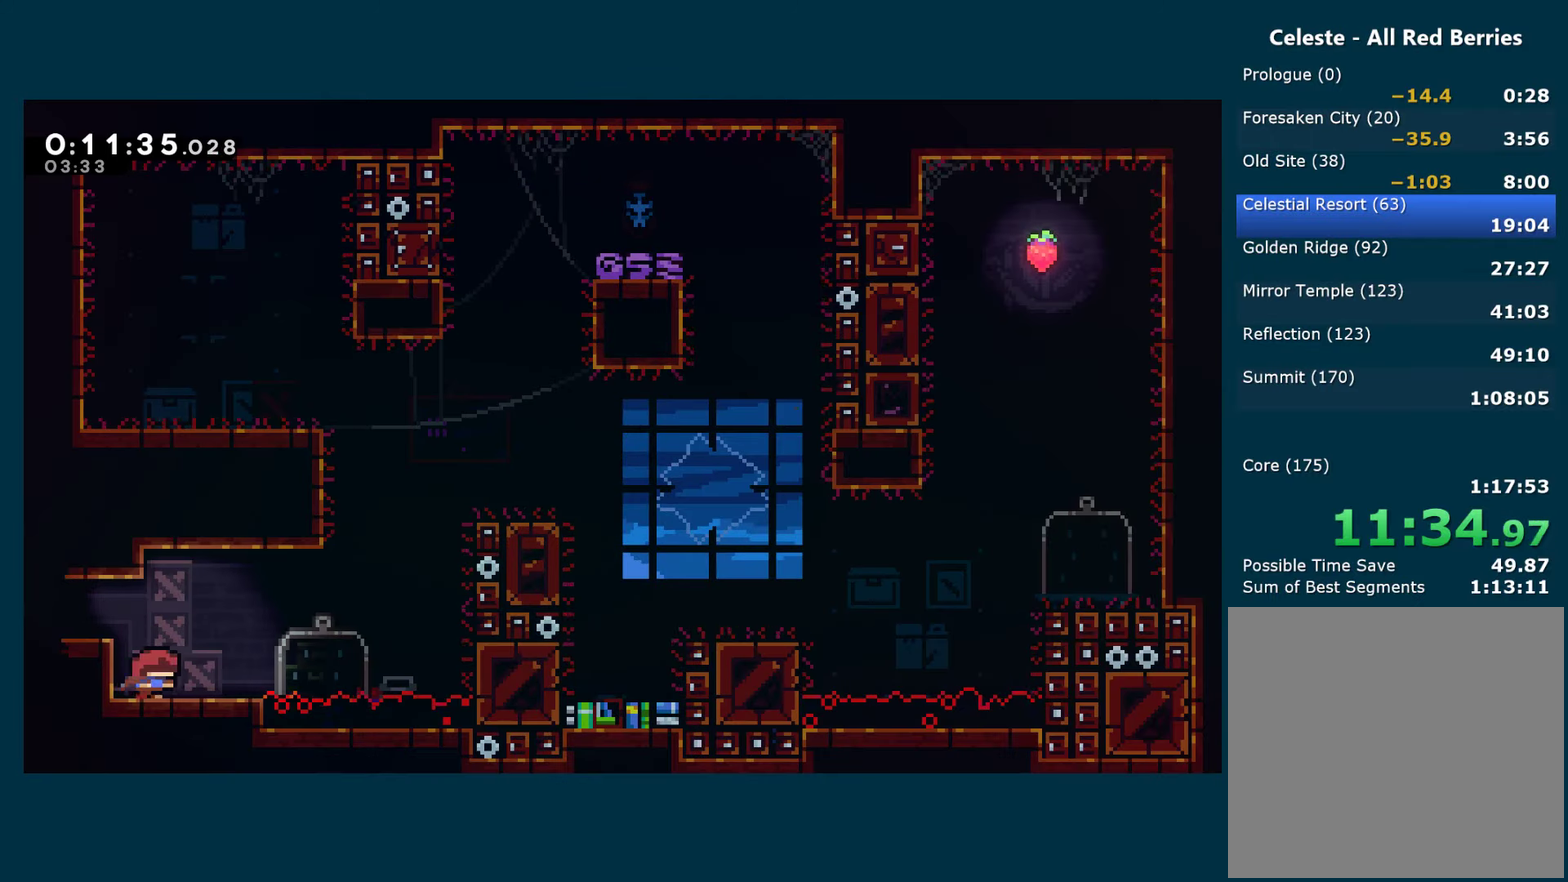
{"dt_ms": 500, "buttons": ["A", "DPAD_UP", "DPAD_RIGHT"], "left_stick": "center", "right_stick": "center", "events": [[333, "A", "down"], [417, "DPAD_UP", "down"]]}
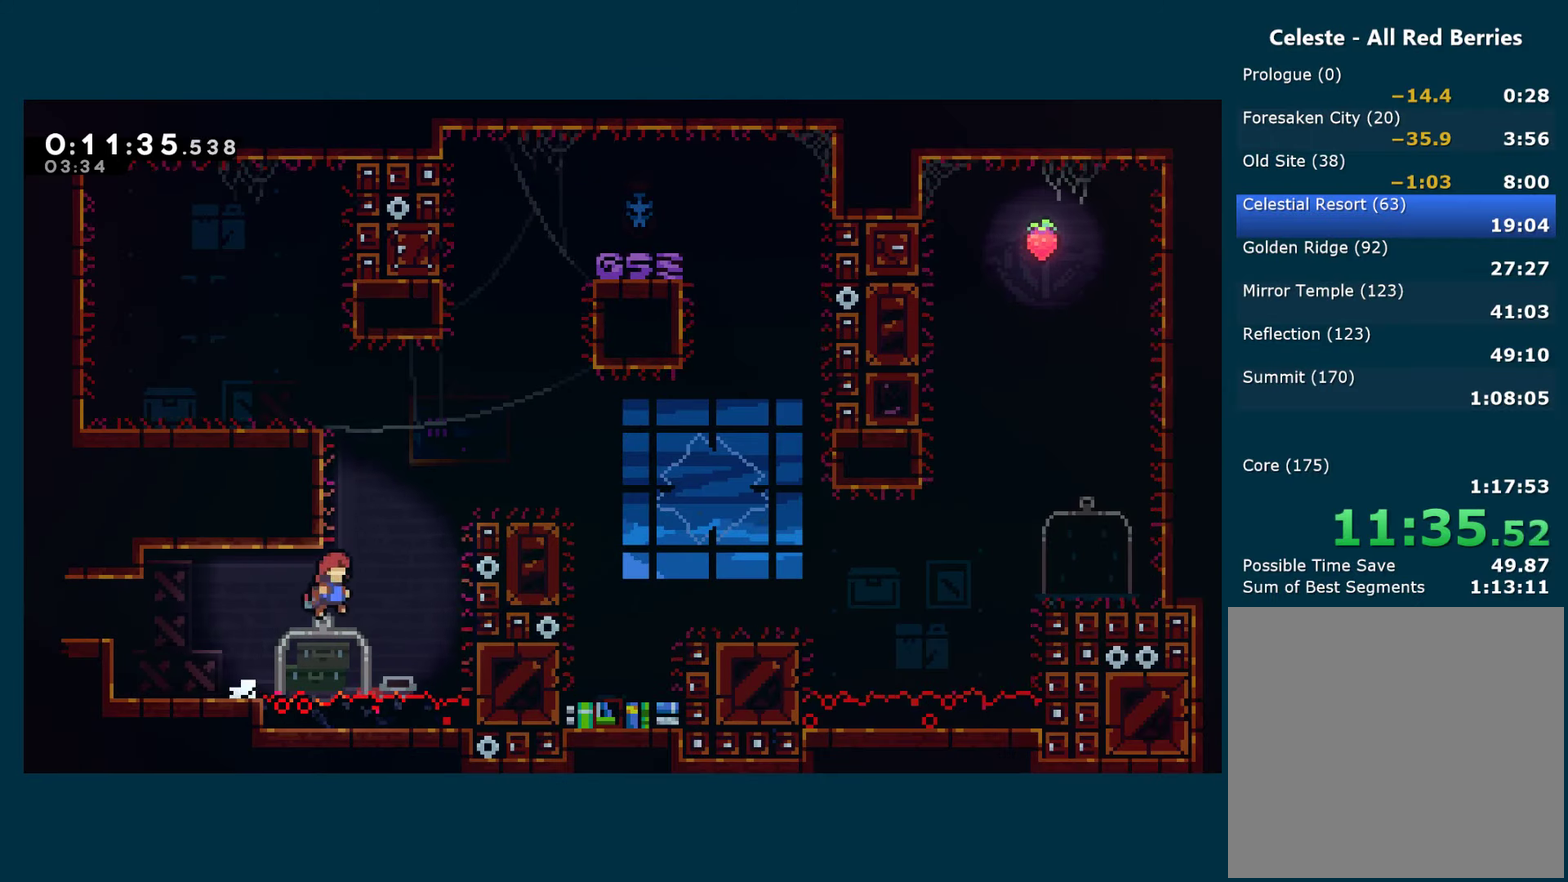
{"dt_ms": 500, "buttons": ["DPAD_RIGHT"], "left_stick": "center", "right_stick": "center", "events": [[117, "X", "down"], [133, "A", "up"], [283, "X", "up"], [333, "DPAD_UP", "up"]]}
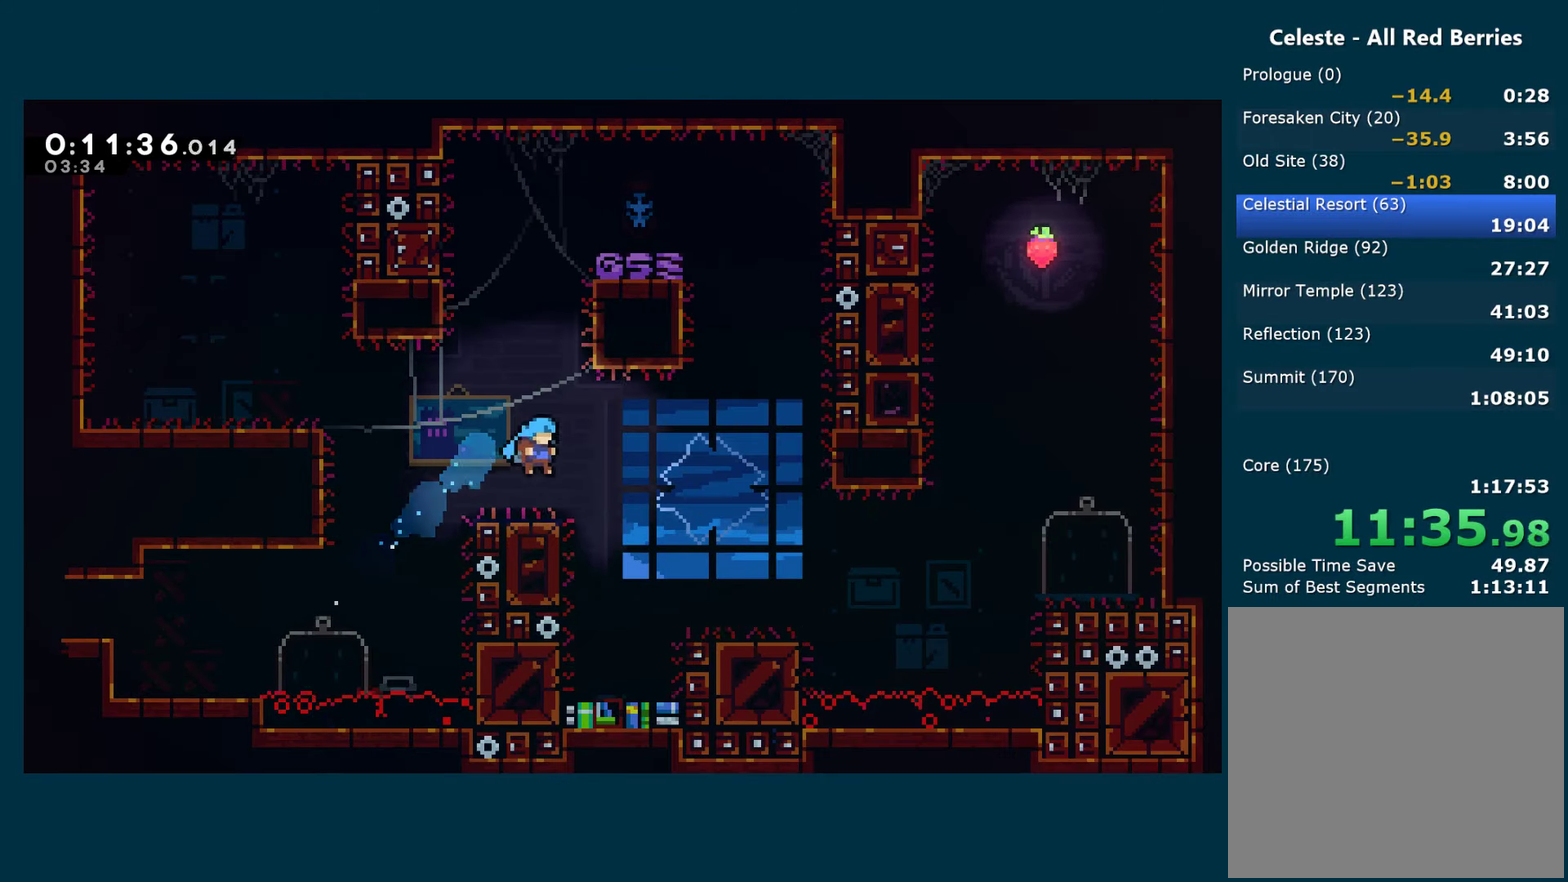
{"dt_ms": 500, "buttons": ["A", "DPAD_RIGHT"], "left_stick": "center", "right_stick": "center", "events": [[150, "A", "down"], [300, "A", "up"], [467, "A", "down"]]}
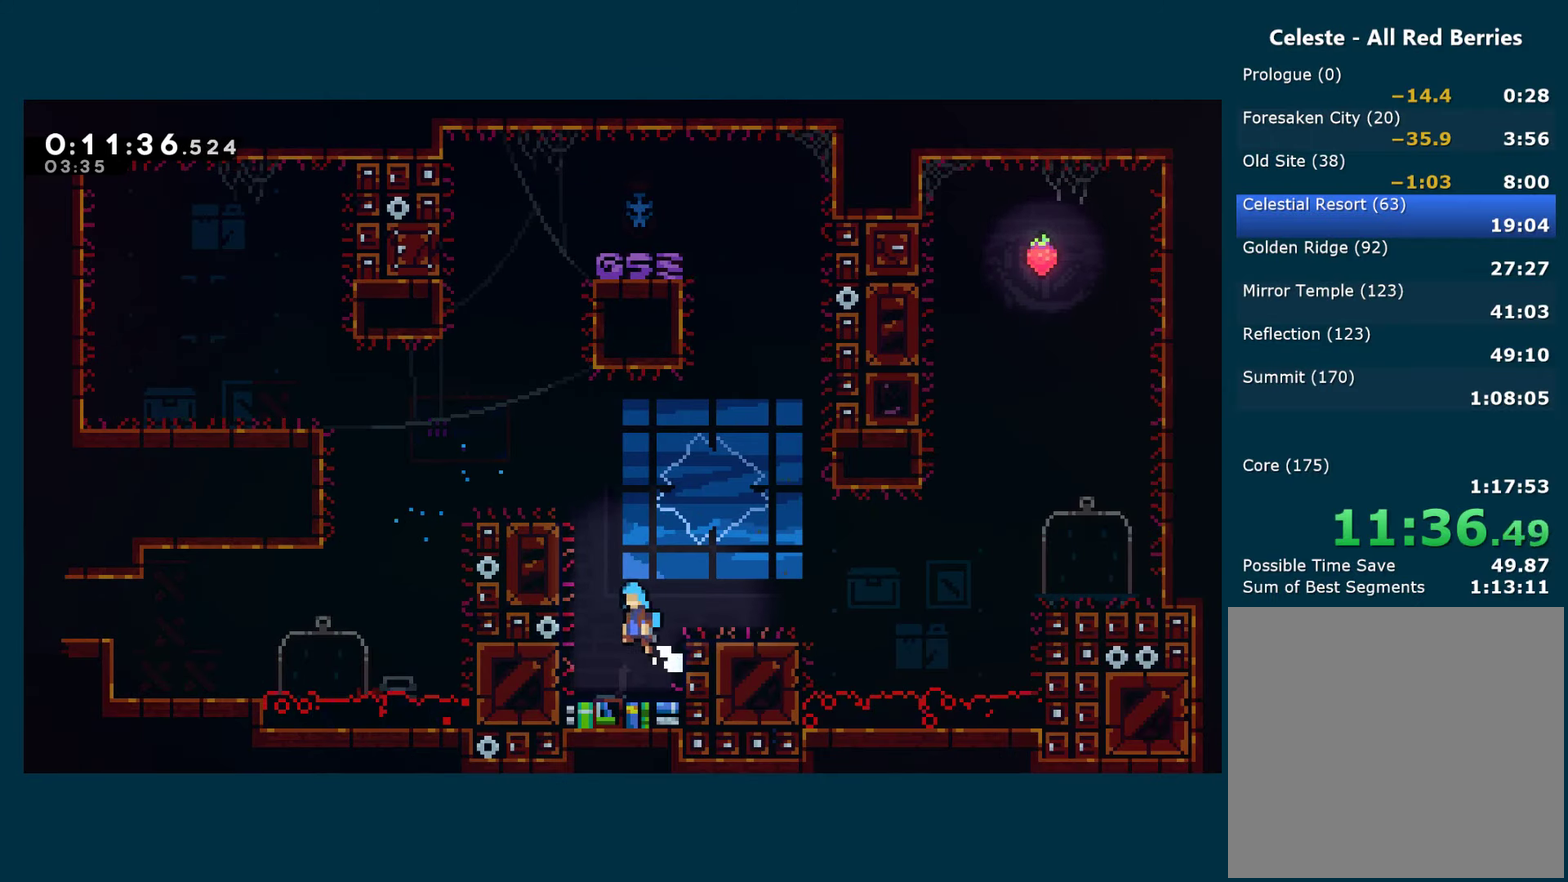
{"dt_ms": 500, "buttons": [], "left_stick": "center", "right_stick": "center", "events": [[367, "DPAD_RIGHT", "up"], [400, "A", "up"]]}
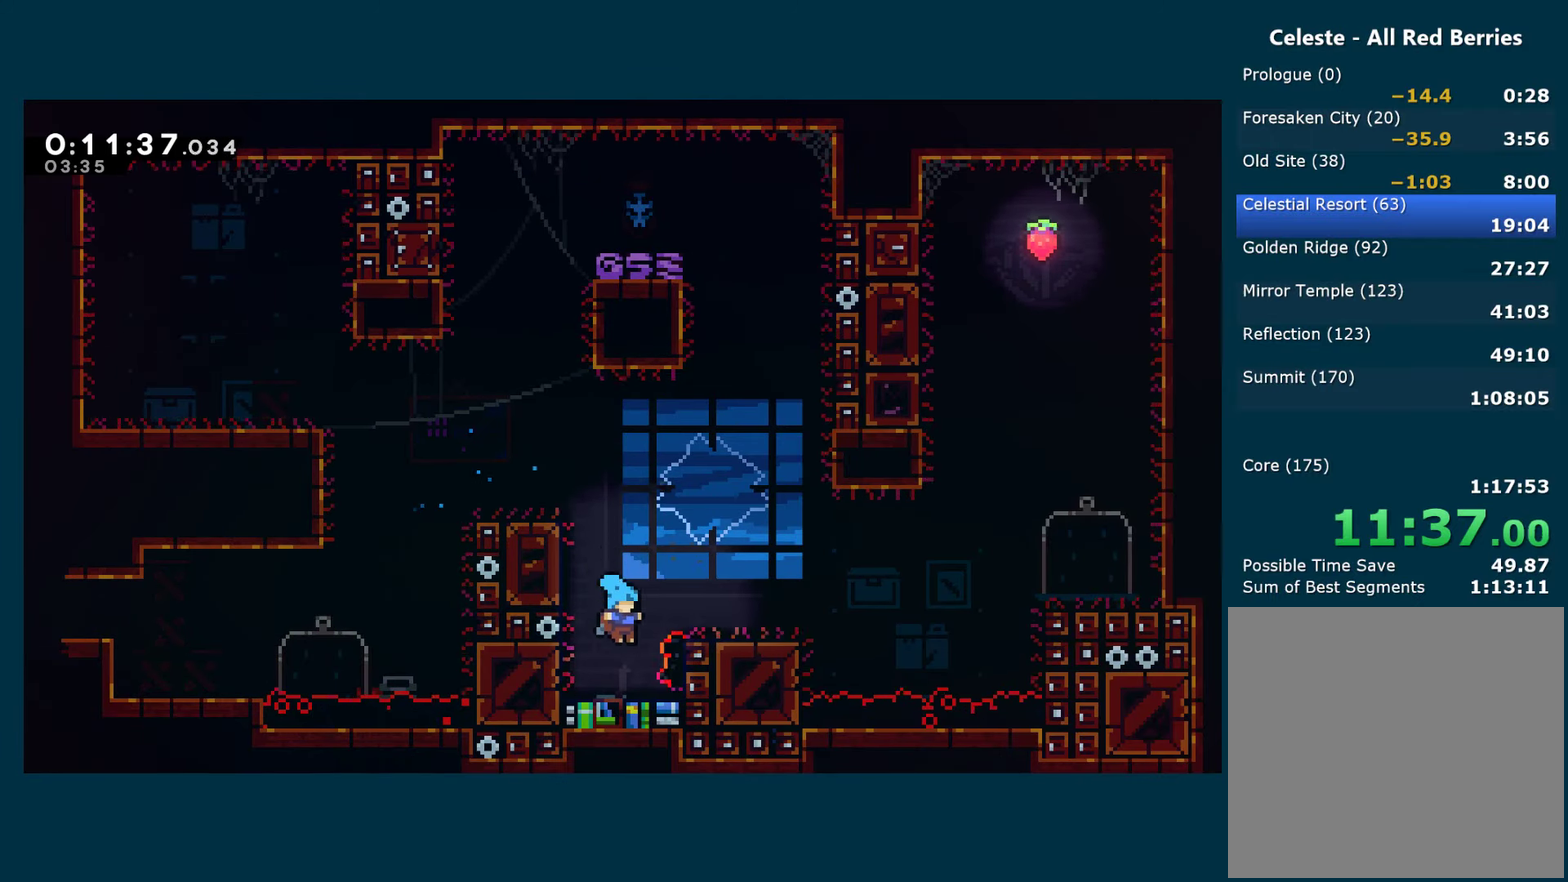
{"dt_ms": 500, "buttons": ["A", "DPAD_RIGHT"], "left_stick": "center", "right_stick": "center", "events": [[100, "A", "down"], [150, "DPAD_RIGHT", "down"]]}
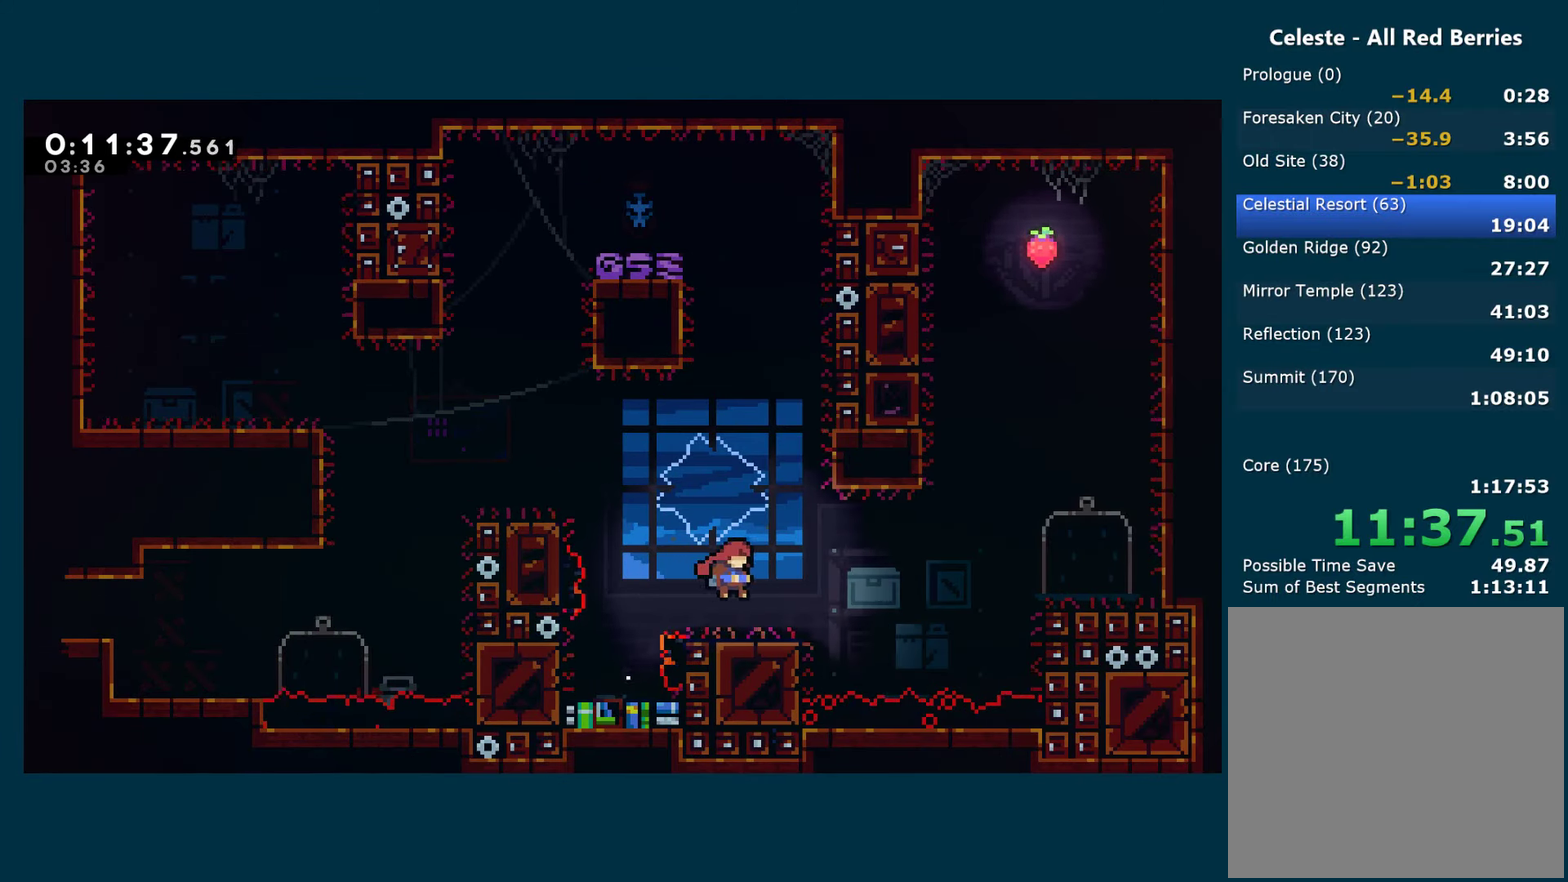
{"dt_ms": 500, "buttons": ["A", "DPAD_RIGHT"], "left_stick": "center", "right_stick": "center", "events": [[150, "A", "up"], [333, "A", "down"]]}
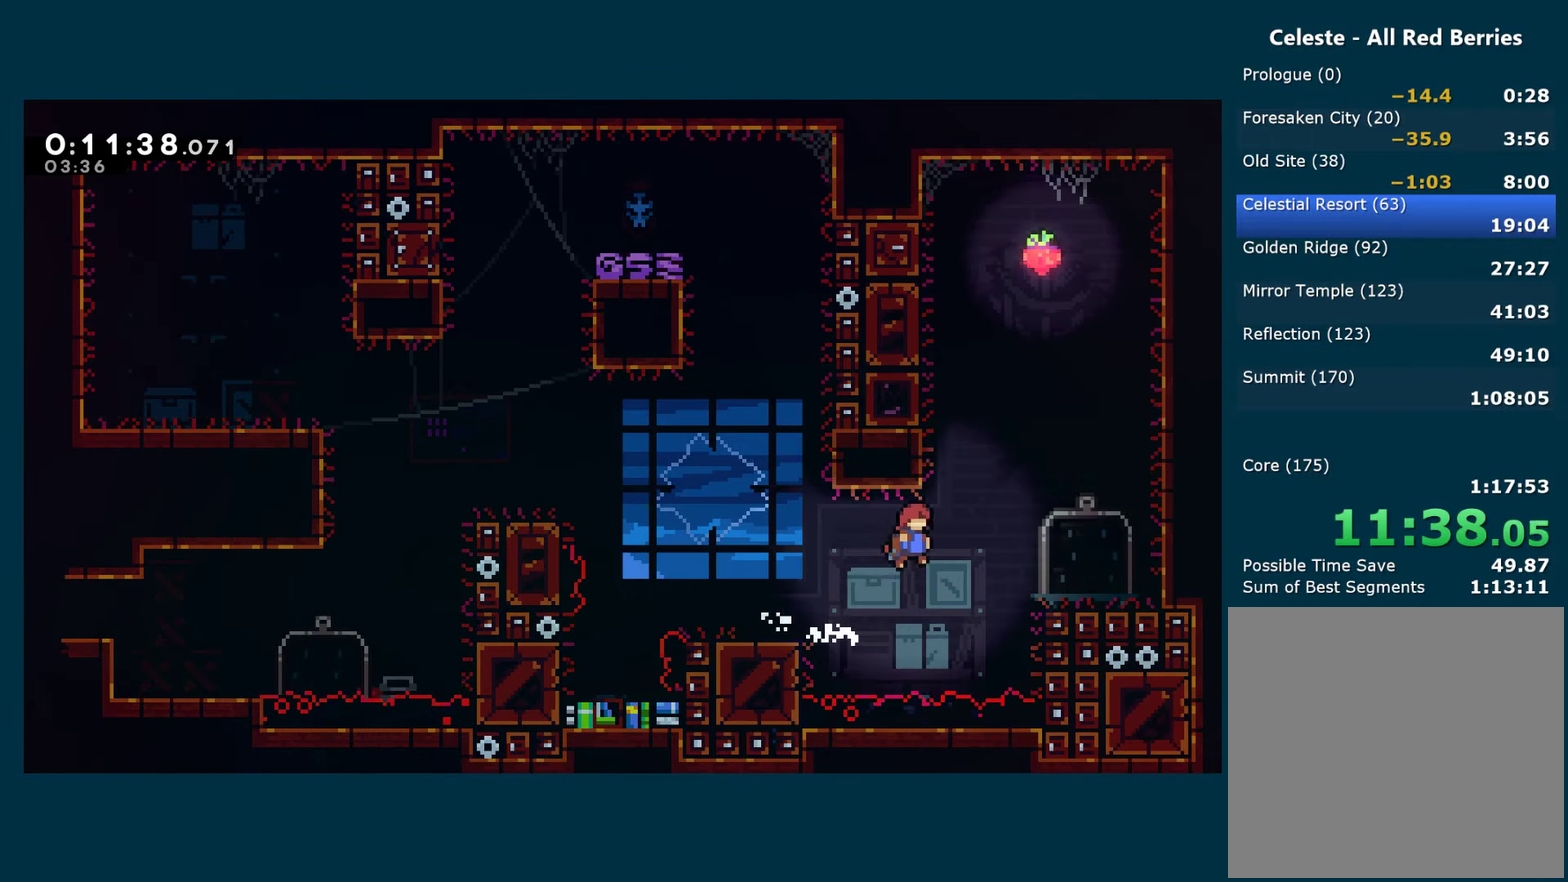
{"dt_ms": 500, "buttons": ["DPAD_RIGHT"], "left_stick": "center", "right_stick": "center", "events": [[33, "DPAD_UP", "down"], [50, "DPAD_RIGHT", "up"], [67, "X", "down"], [100, "A", "up"], [300, "A", "down"], [333, "DPAD_UP", "up"], [400, "DPAD_RIGHT", "down"], [483, "A", "up"], [483, "X", "up"]]}
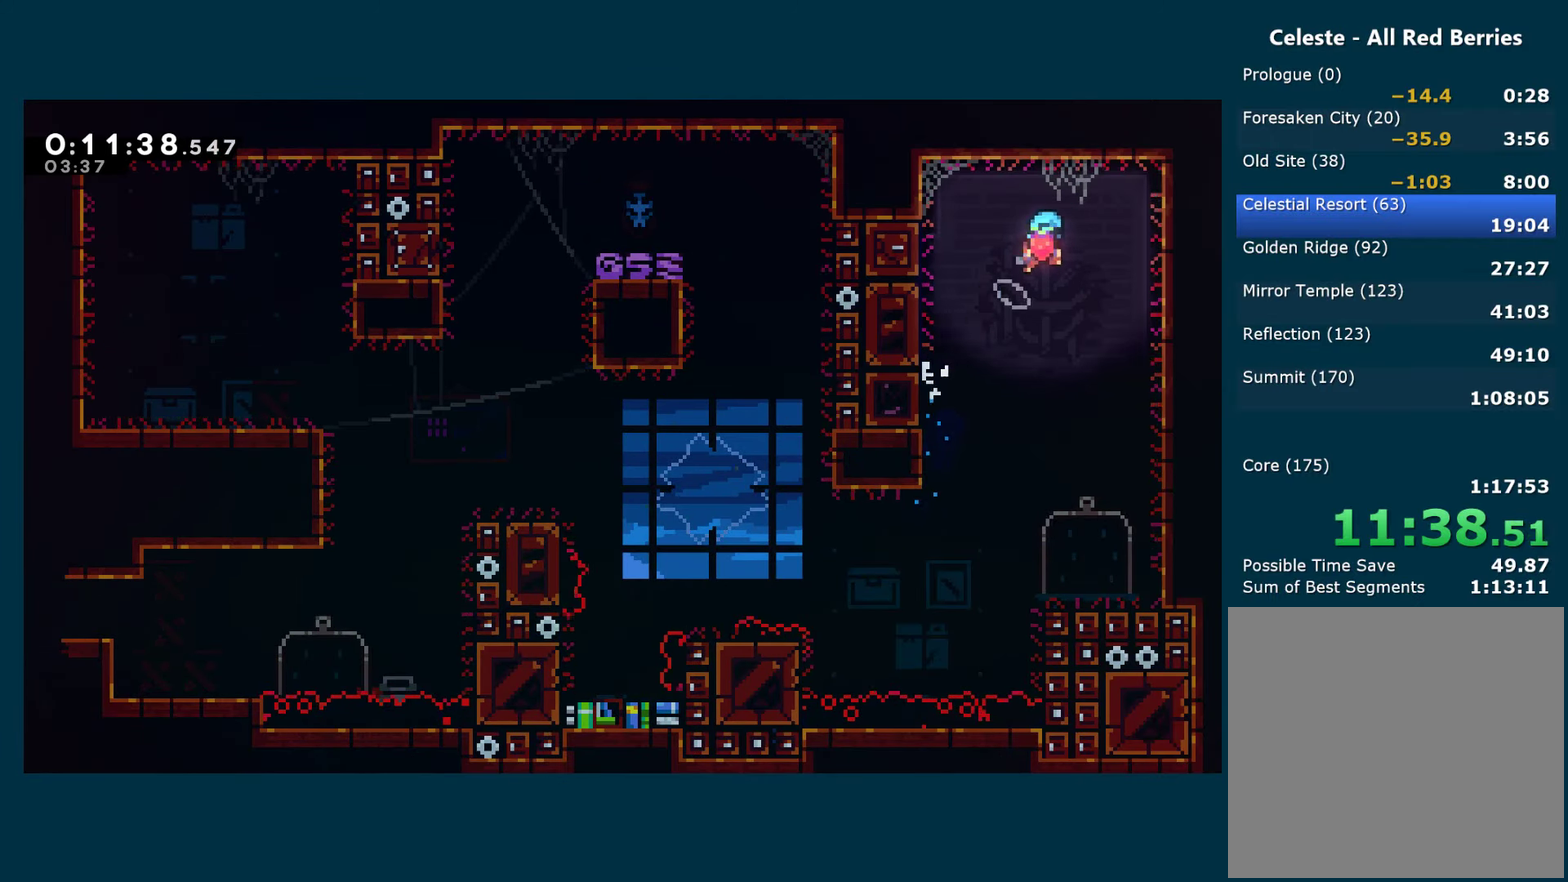
{"dt_ms": 500, "buttons": [], "left_stick": "center", "right_stick": "center", "events": [[117, "DPAD_RIGHT", "up"], [317, "DPAD_RIGHT", "down"], [433, "DPAD_RIGHT", "up"]]}
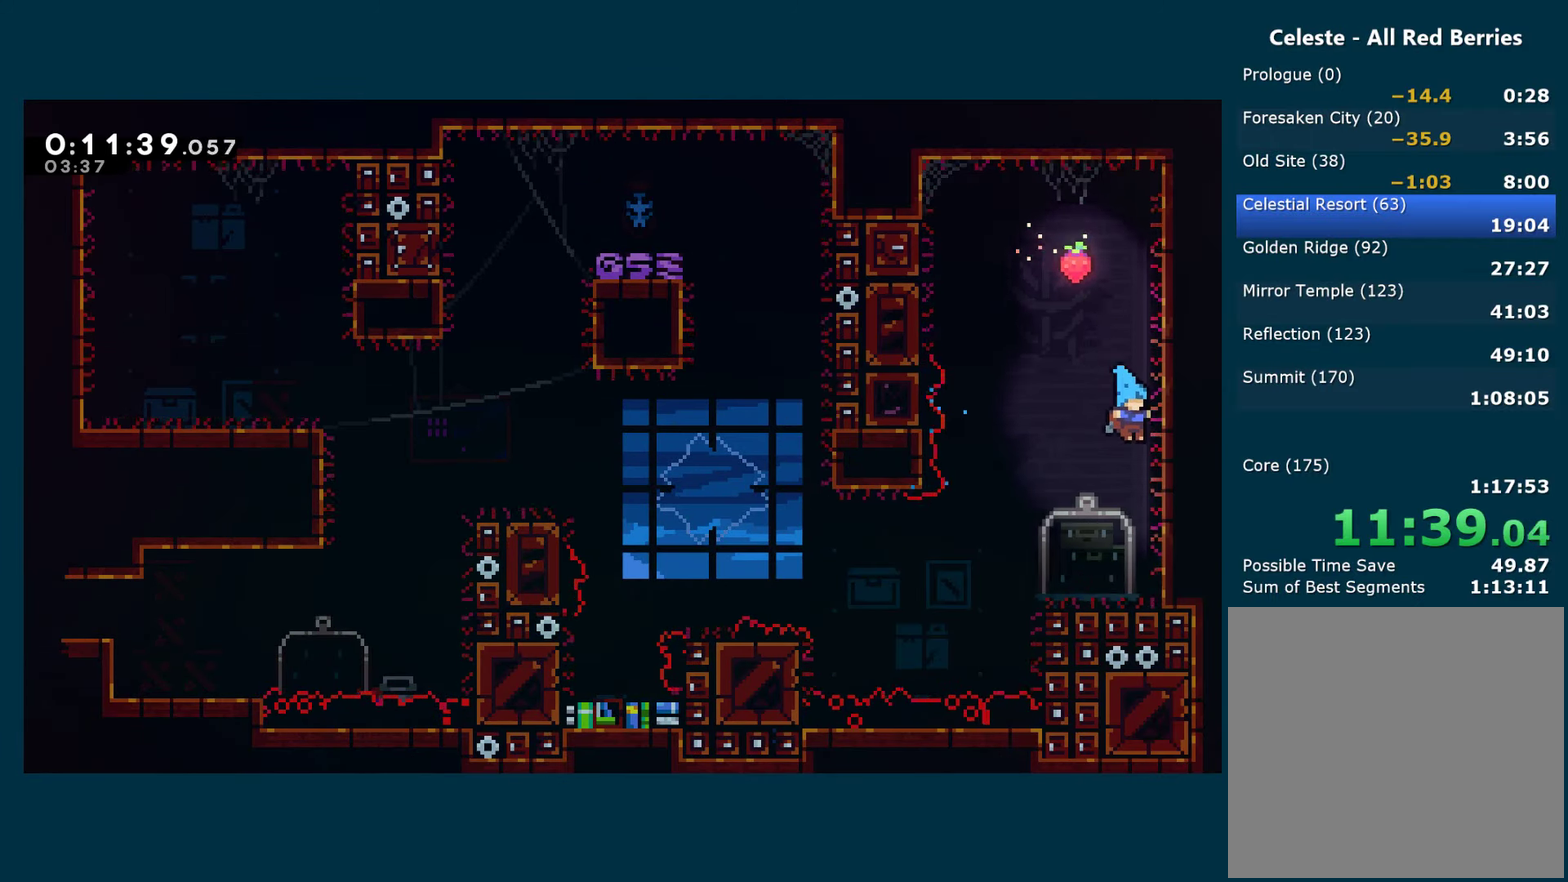
{"dt_ms": 500, "buttons": ["X", "DPAD_DOWN", "DPAD_LEFT"], "left_stick": "center", "right_stick": "center", "events": [[250, "DPAD_DOWN", "down"], [250, "DPAD_LEFT", "down"], [317, "X", "down"]]}
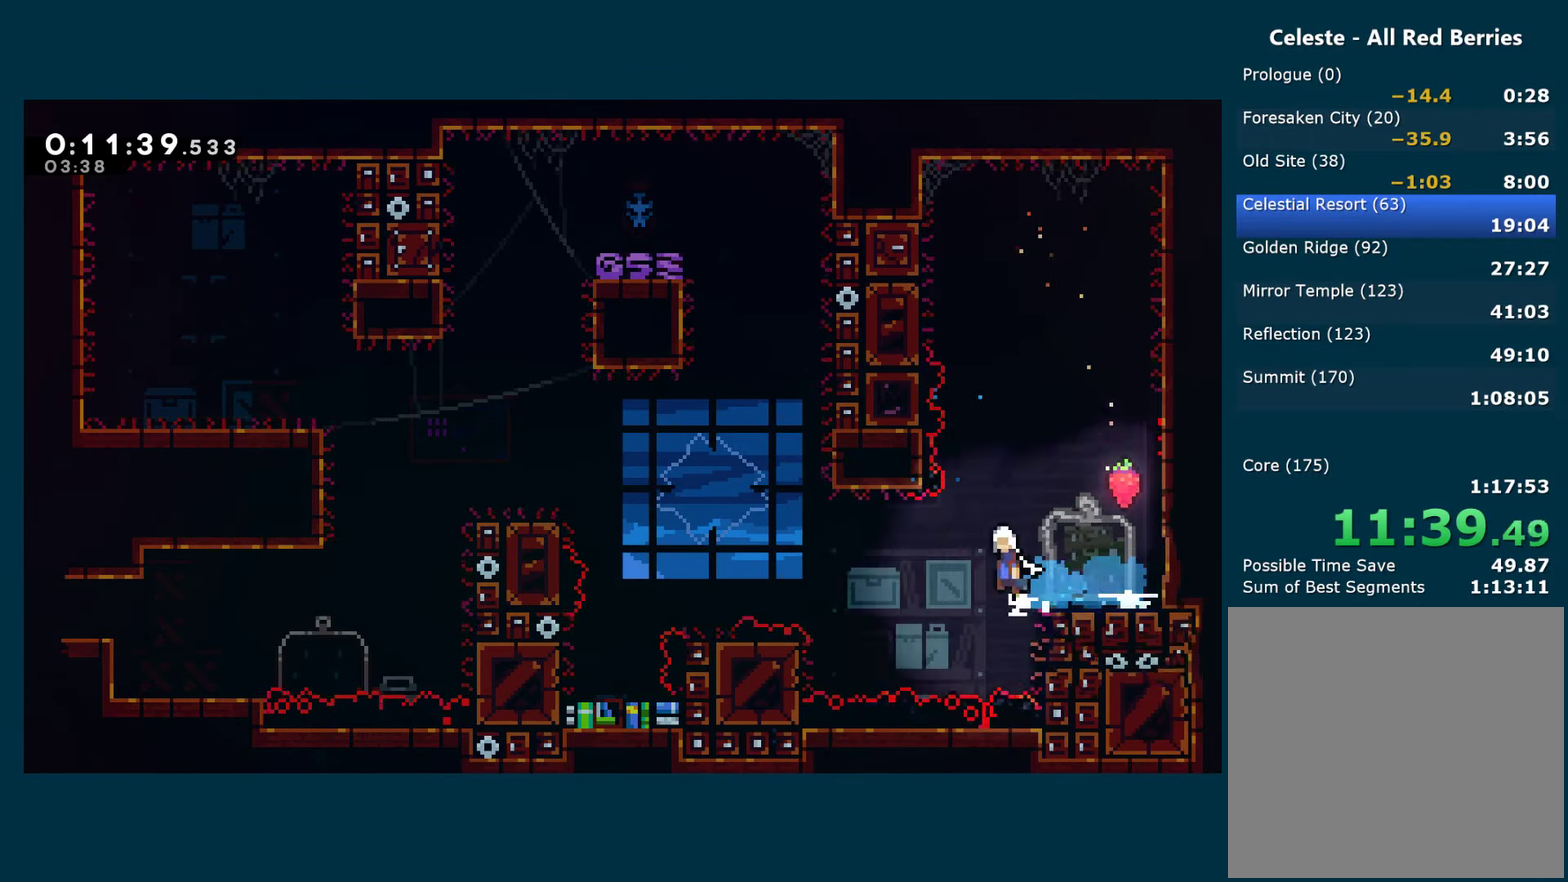
{"dt_ms": 500, "buttons": ["R1", "DPAD_UP", "DPAD_LEFT"], "left_stick": "center", "right_stick": "center", "events": [[17, "A", "down"], [100, "DPAD_DOWN", "up"], [134, "DPAD_UP", "down"], [134, "X", "up"], [167, "A", "up"], [200, "X", "down"], [317, "R1", "down"], [334, "X", "up"]]}
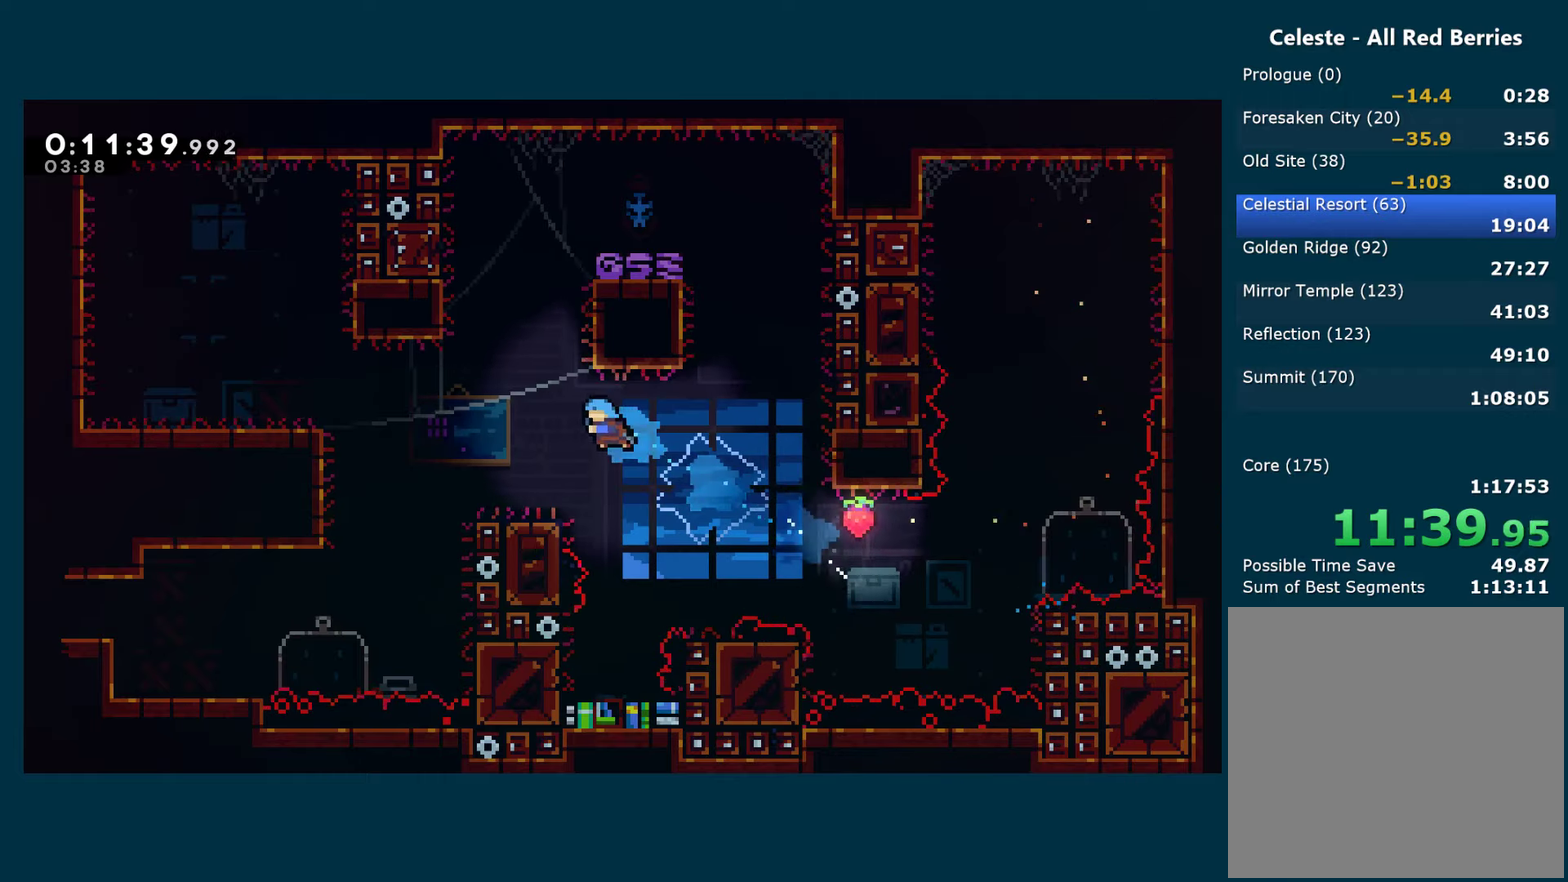
{"dt_ms": 500, "buttons": ["DPAD_LEFT"], "left_stick": "center", "right_stick": "center", "events": [[50, "R1", "up"], [100, "DPAD_UP", "up"], [134, "DPAD_LEFT", "up"], [250, "DPAD_LEFT", "down"], [284, "A", "down"], [367, "A", "up"]]}
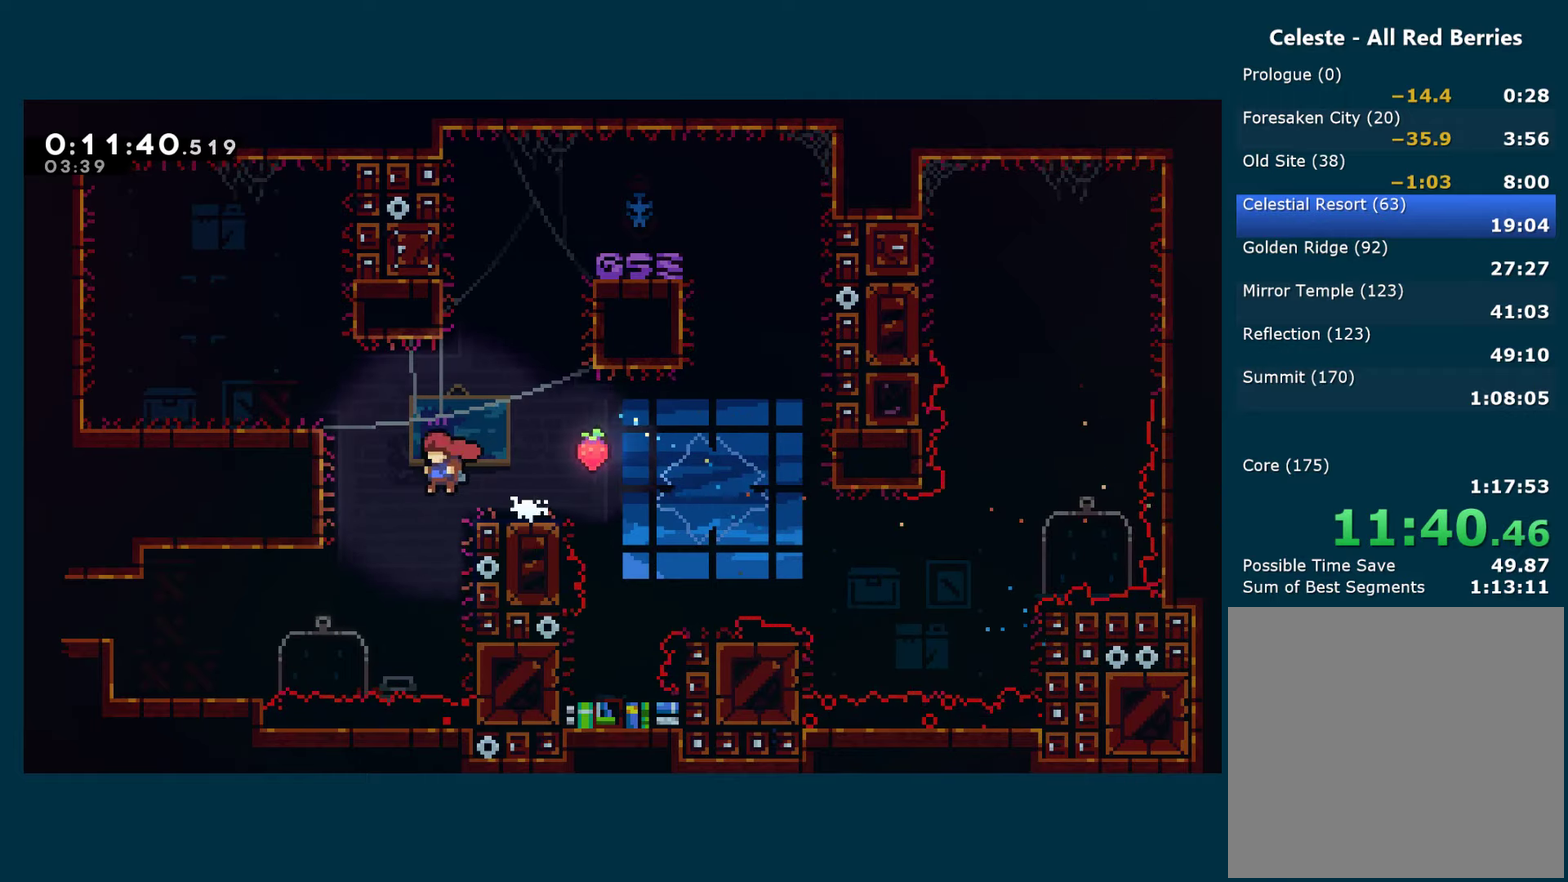
{"dt_ms": 500, "buttons": [], "left_stick": "center", "right_stick": "center", "events": [[334, "X", "down"], [400, "DPAD_LEFT", "up"], [450, "X", "up"]]}
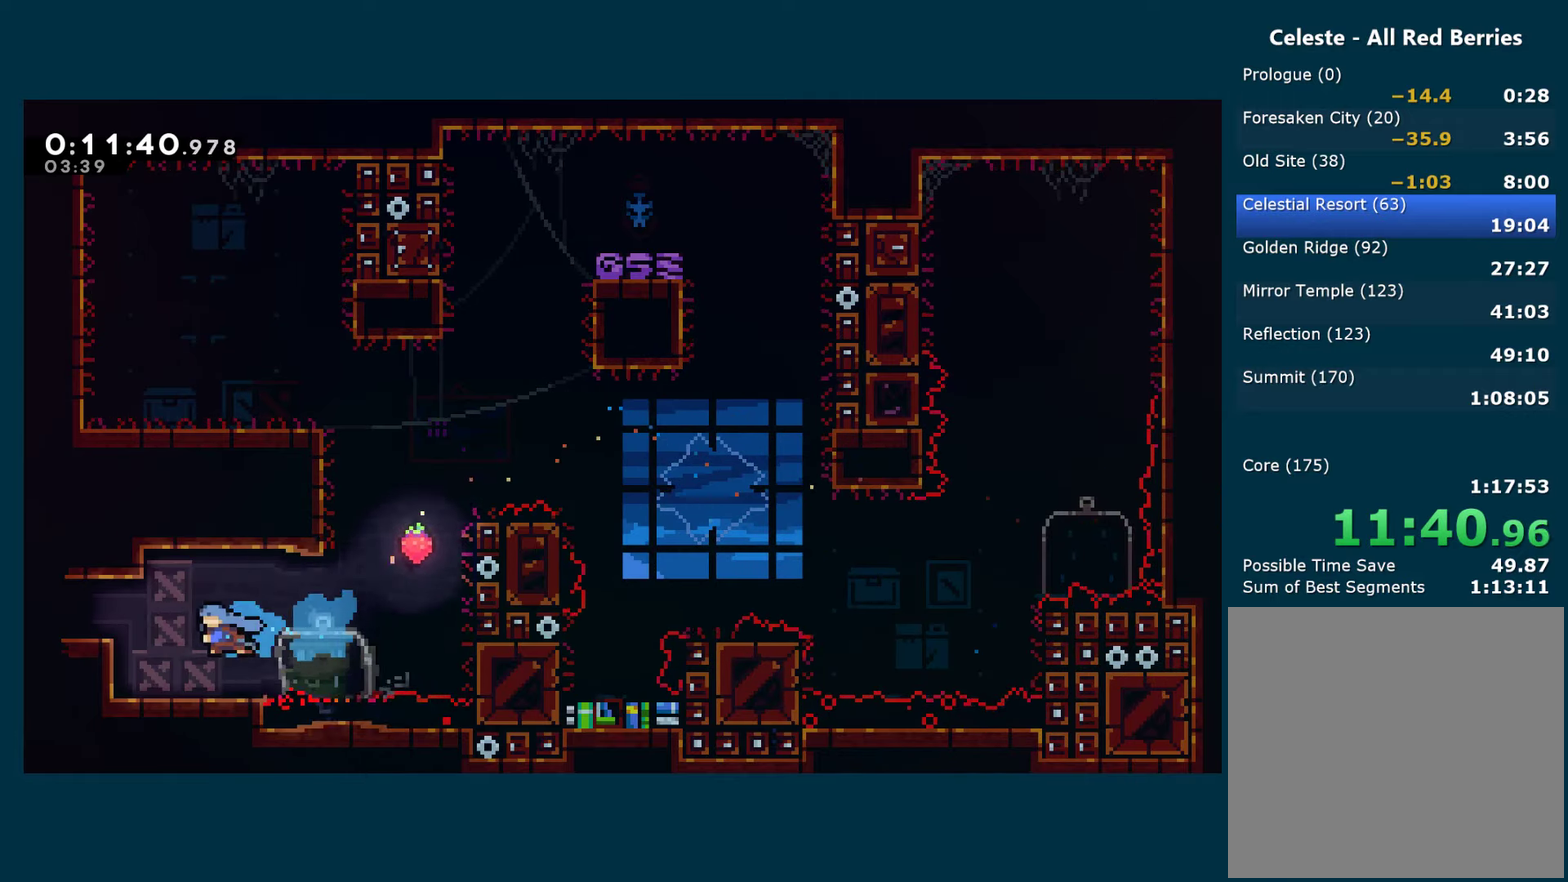
{"dt_ms": 500, "buttons": [], "left_stick": "center", "right_stick": "center", "events": []}
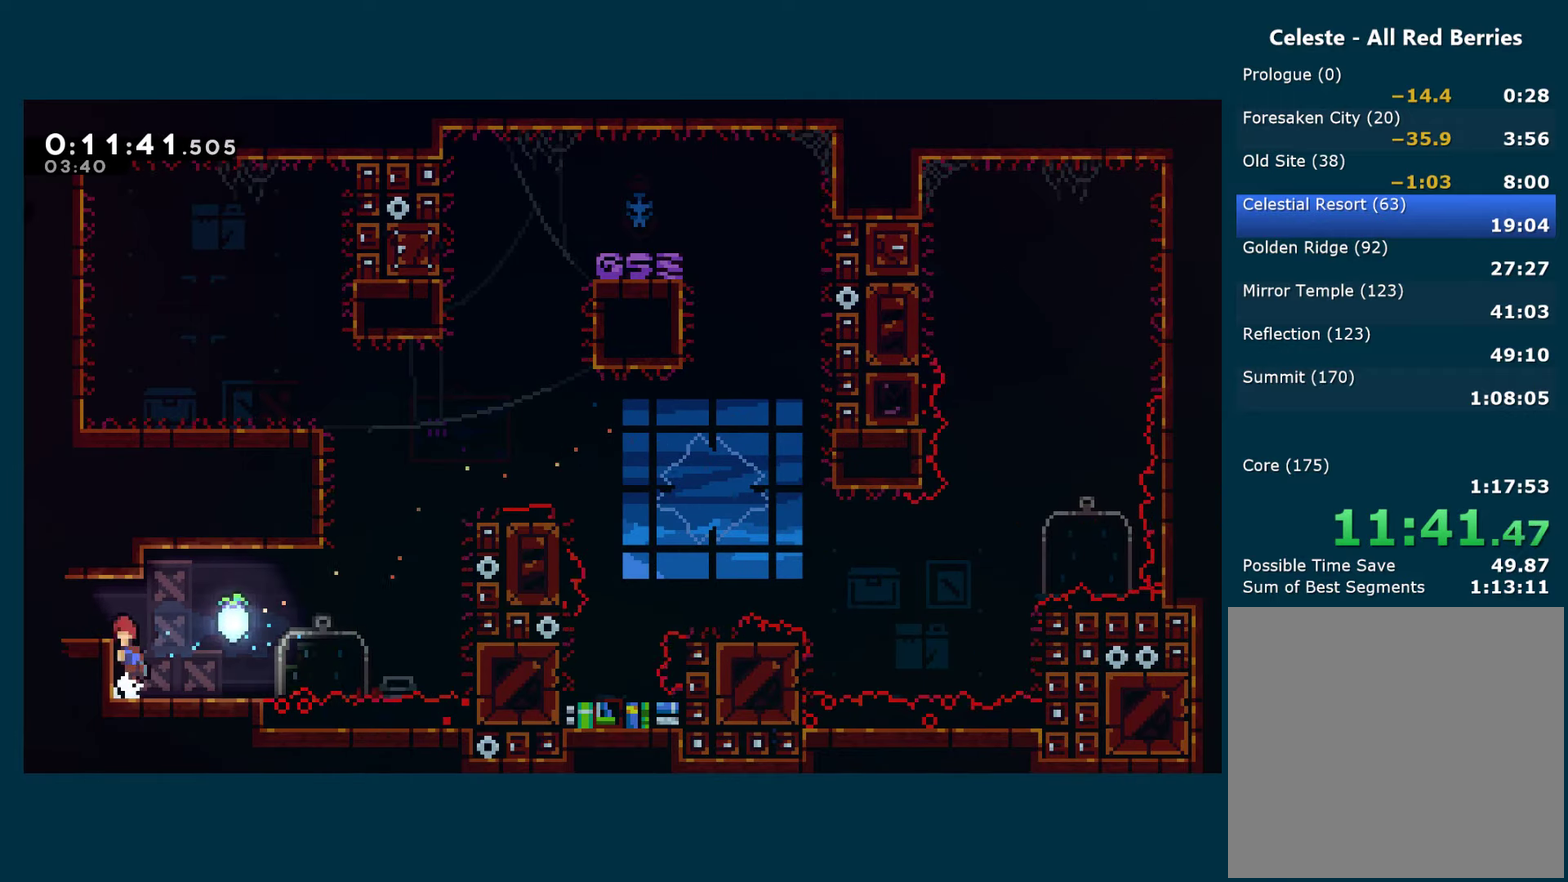
{"dt_ms": 500, "buttons": ["DPAD_LEFT"], "left_stick": "center", "right_stick": "center", "events": [[17, "A", "down"], [34, "DPAD_LEFT", "down"], [150, "X", "down"], [184, "A", "up"], [334, "X", "up"]]}
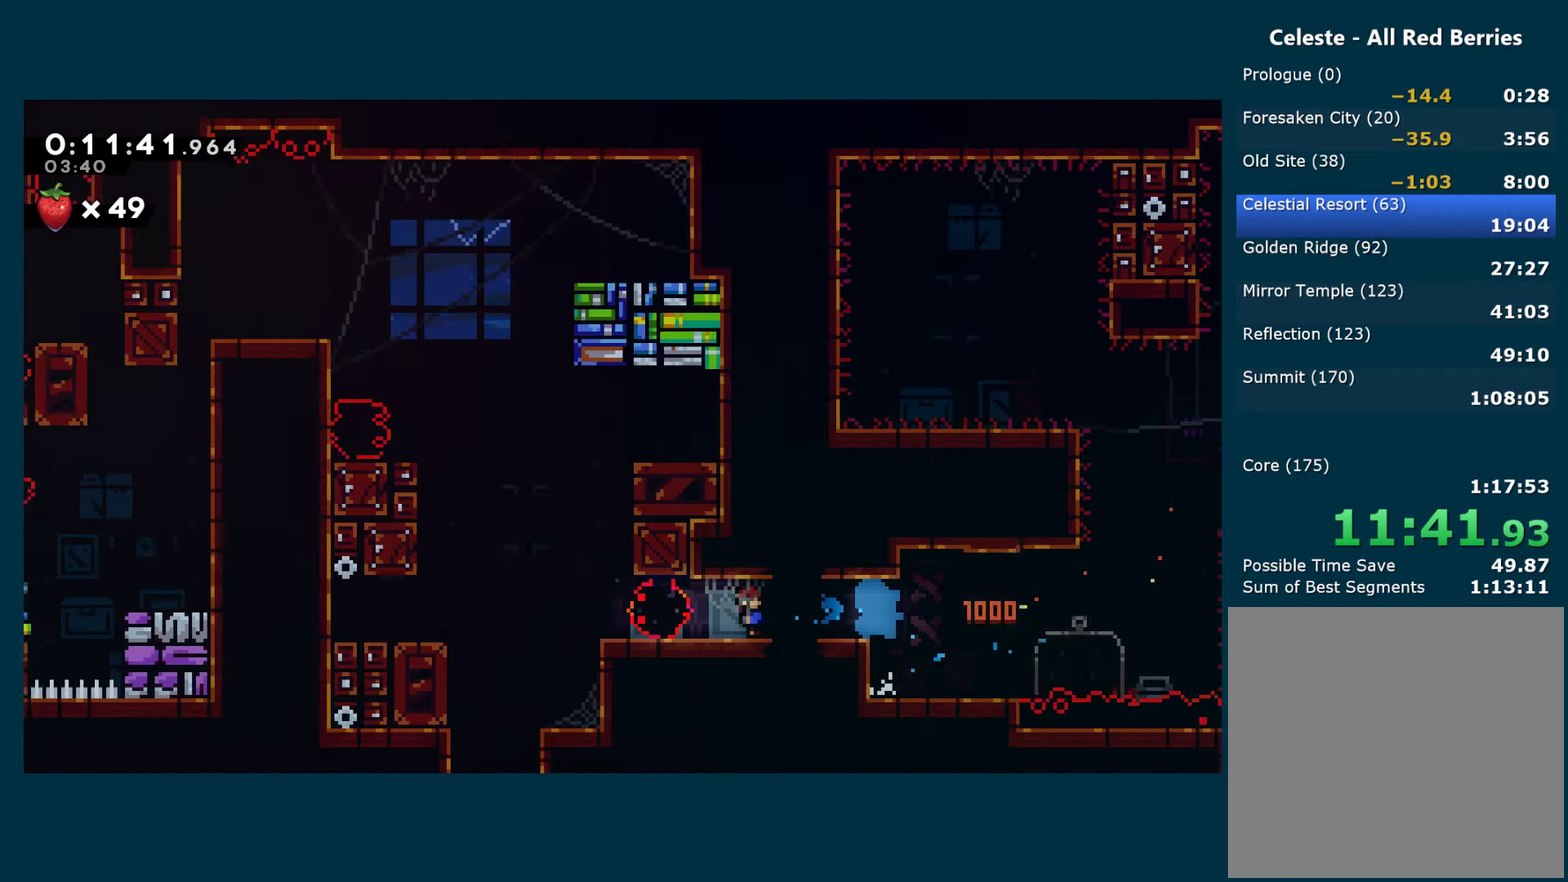
{"dt_ms": 500, "buttons": ["DPAD_LEFT"], "left_stick": "center", "right_stick": "center", "events": []}